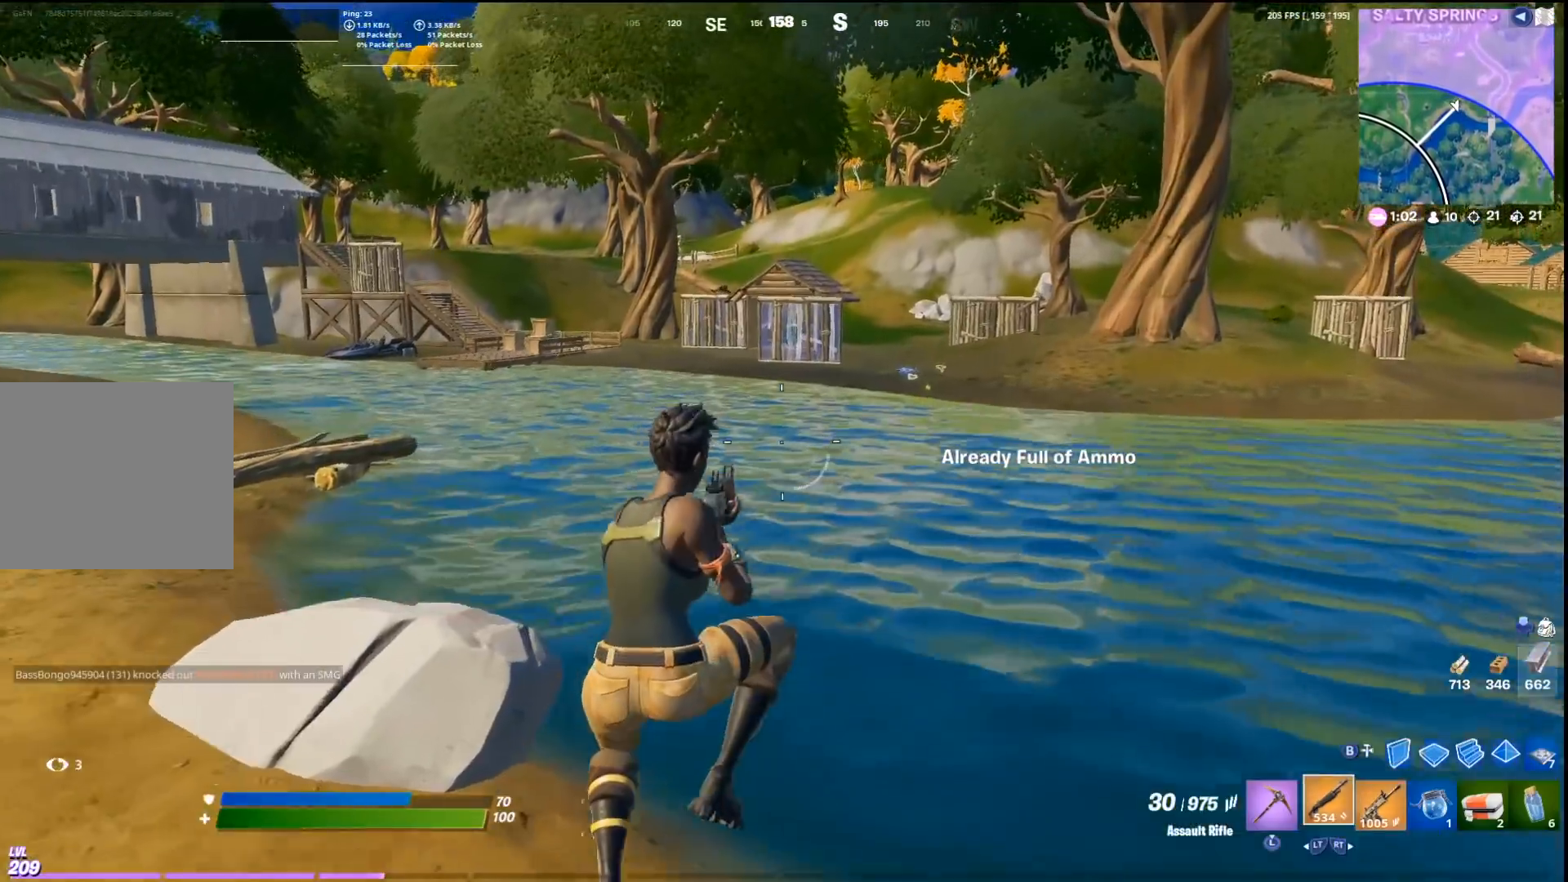
Gameplay with a controller (PlayStation layout); each line is a JSON object with the inputs held at the frame after it (dt_ms = milliseconds from this image to that frame). "events" lists button and stick changes between this image and that frame as [ms after this image, input, new state], when the widget could be followed in between.
{"dt_ms": 500, "buttons": ["L2"], "left_stick": "up", "right_stick": "center", "events": [[167, "L2", "up"], [333, "R2", "down"], [367, "right_stick", "right"], [433, "left_stick", "up"], [467, "L2", "down"], [467, "R2", "up"], [467, "right_stick", "center"]]}
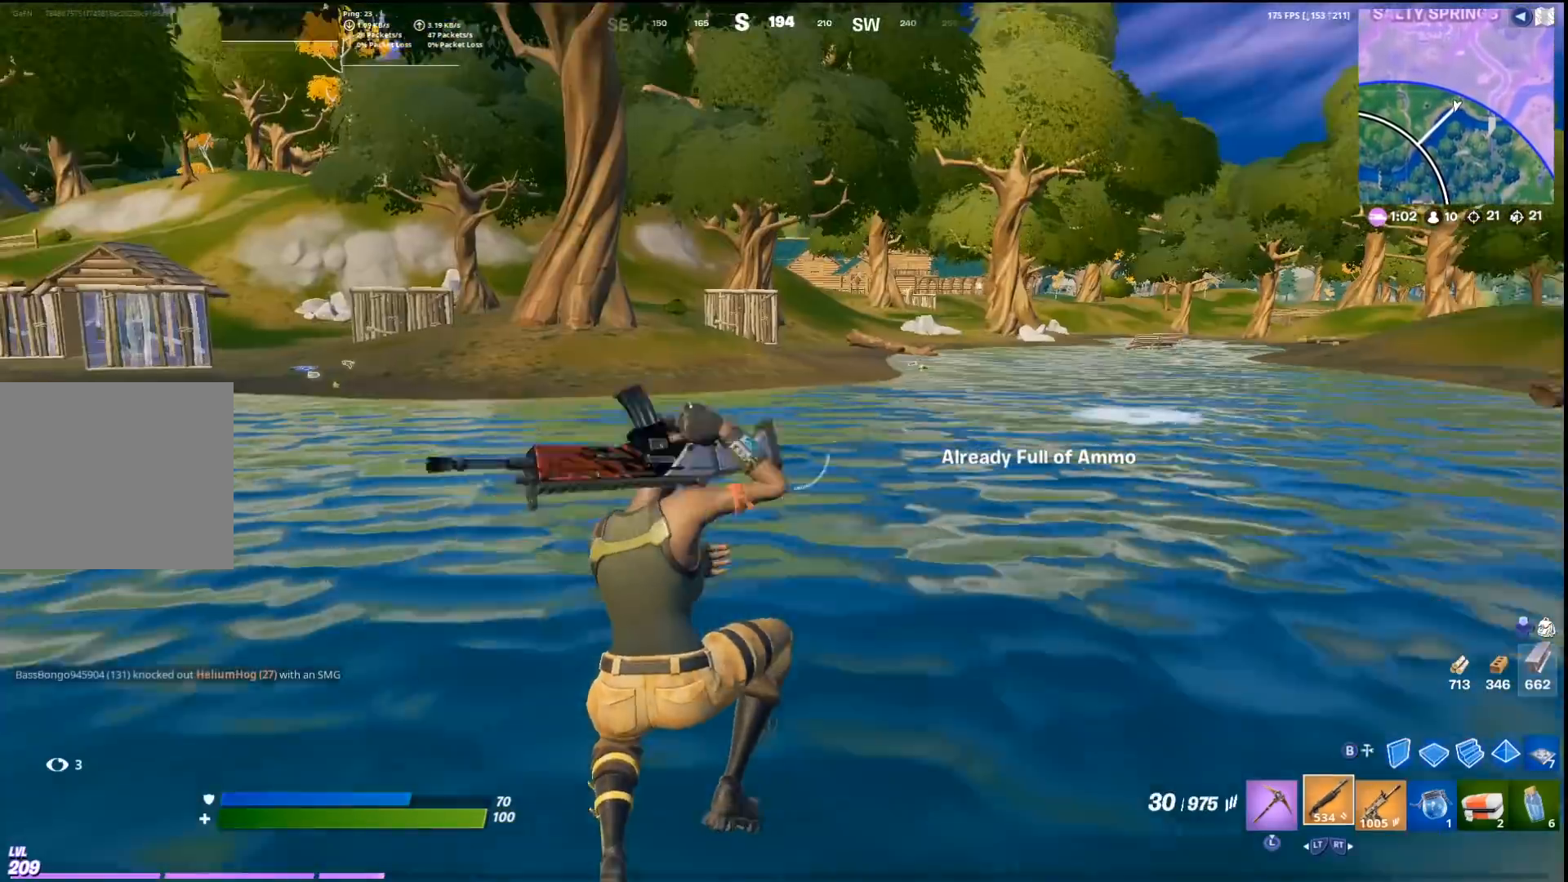
{"dt_ms": 500, "buttons": [], "left_stick": "up", "right_stick": "center", "events": [[100, "L2", "up"]]}
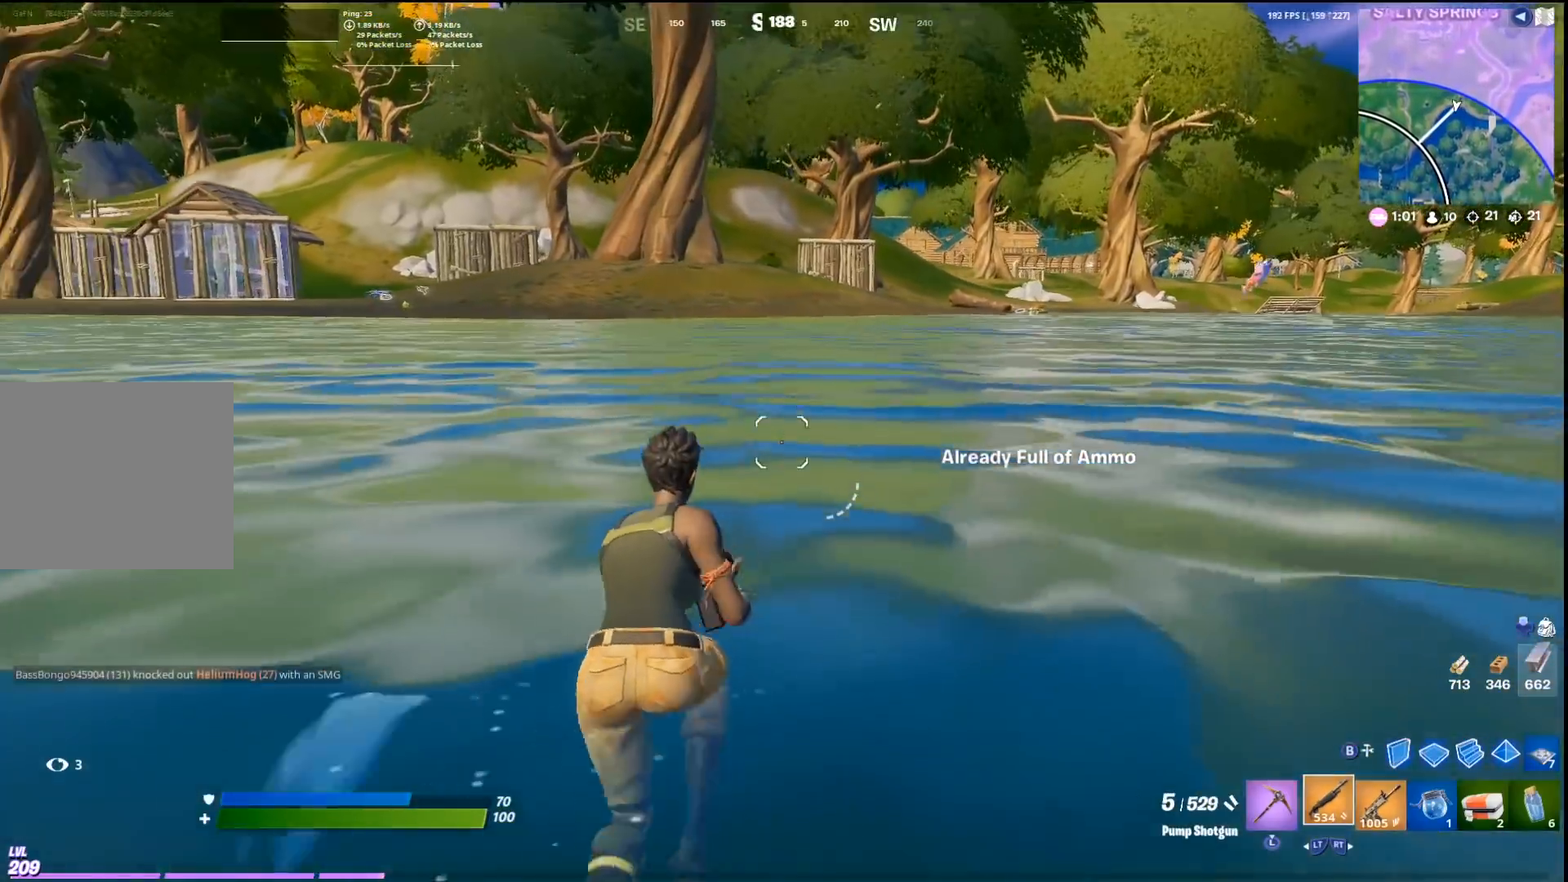
{"dt_ms": 500, "buttons": ["CROSS"], "left_stick": "up", "right_stick": "center", "events": [[500, "CROSS", "down"]]}
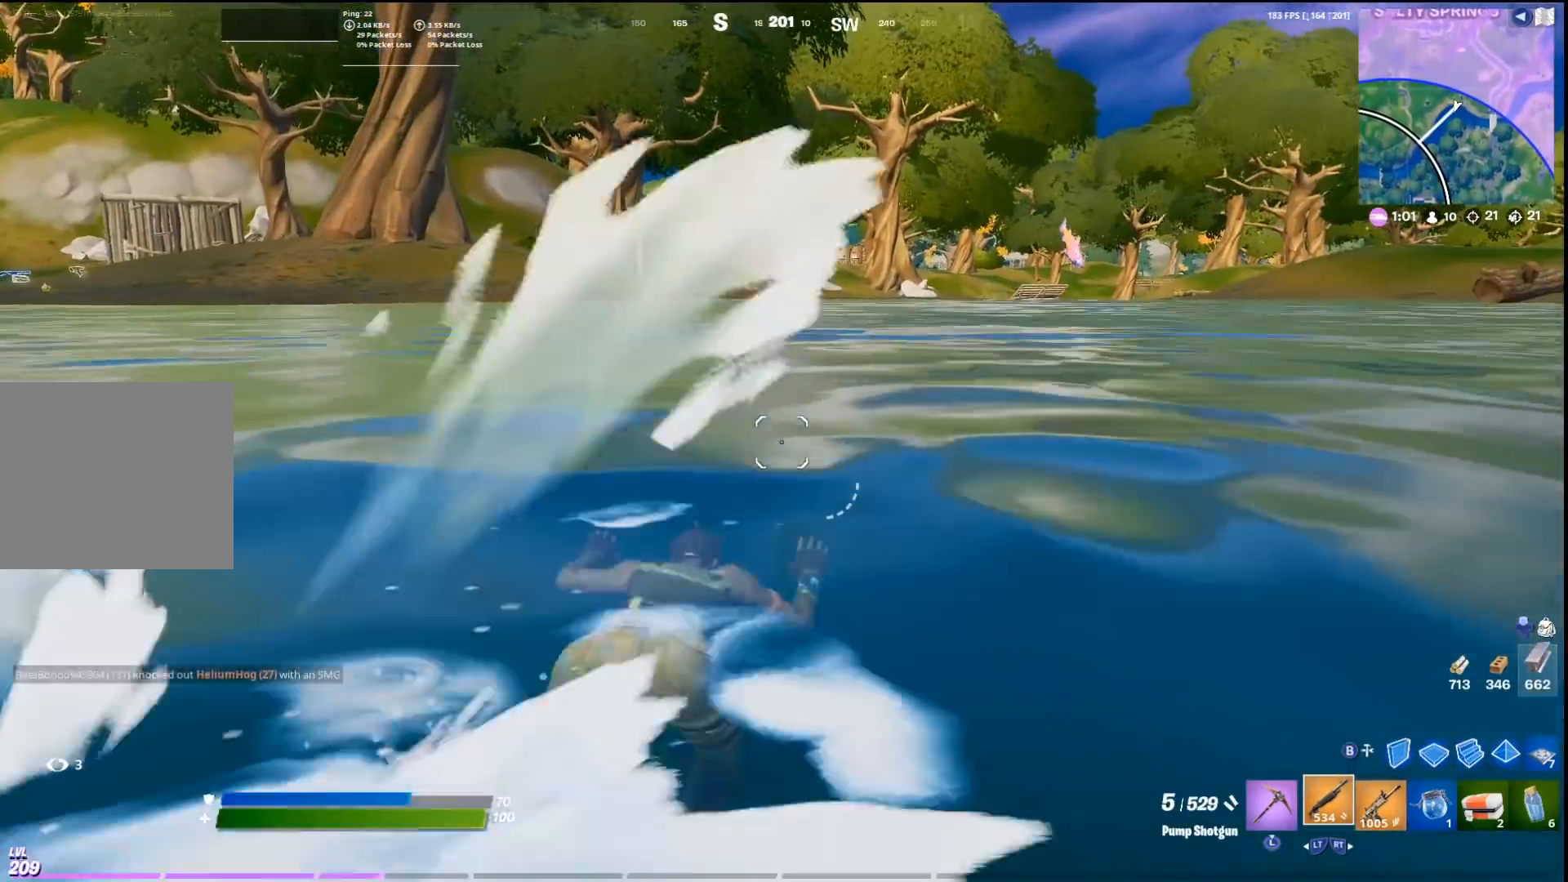
{"dt_ms": 500, "buttons": [], "left_stick": "up", "right_stick": "center", "events": [[133, "CROSS", "up"], [233, "right_stick", "right"], [300, "right_stick", "center"]]}
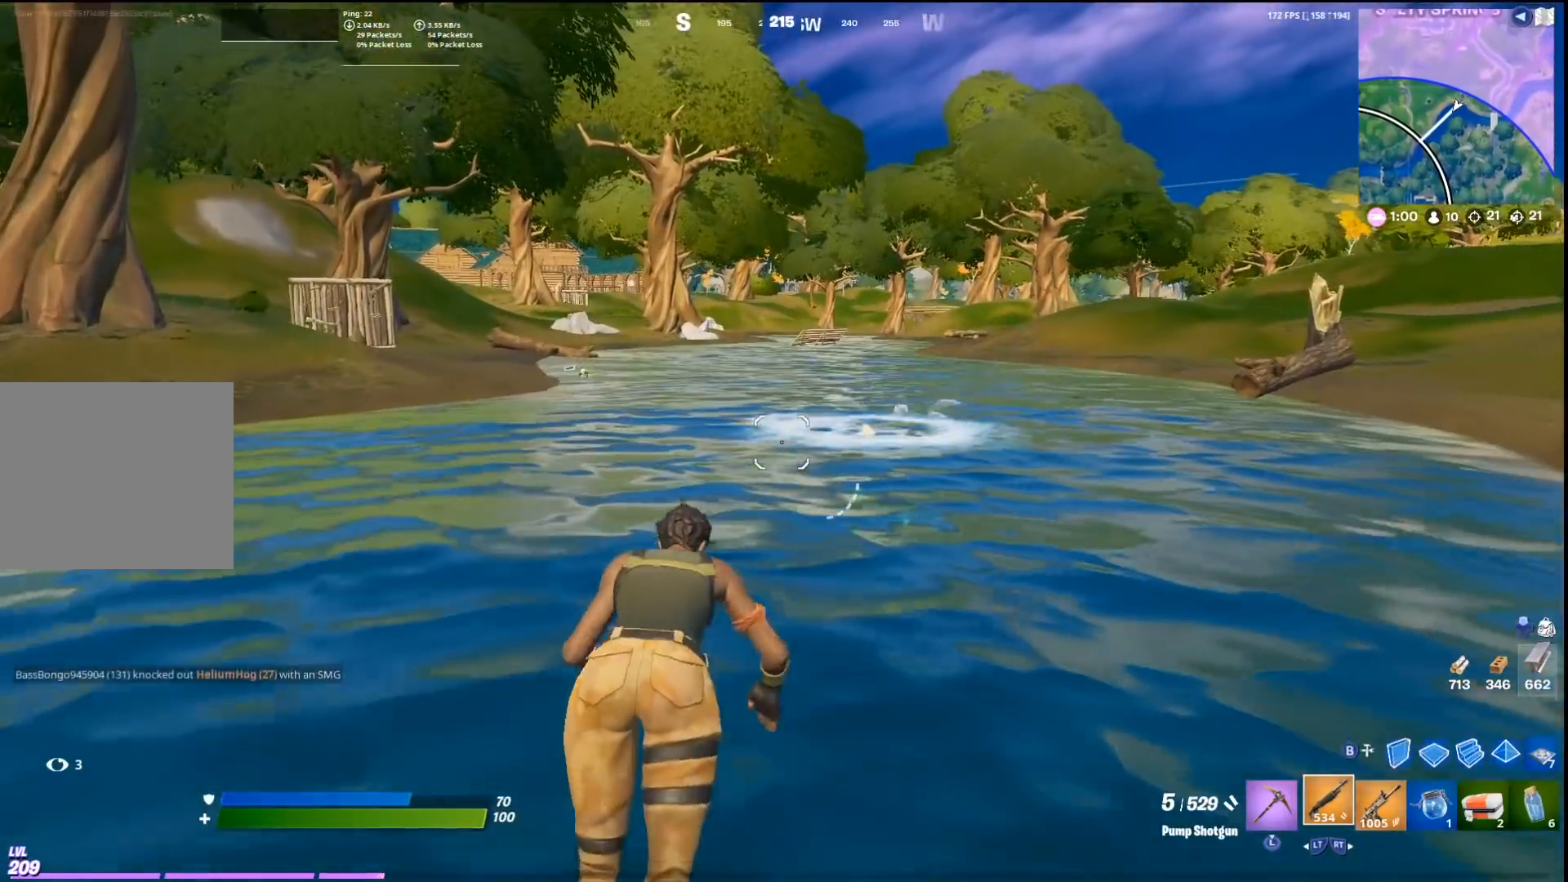
{"dt_ms": 500, "buttons": [], "left_stick": "up", "right_stick": "center", "events": []}
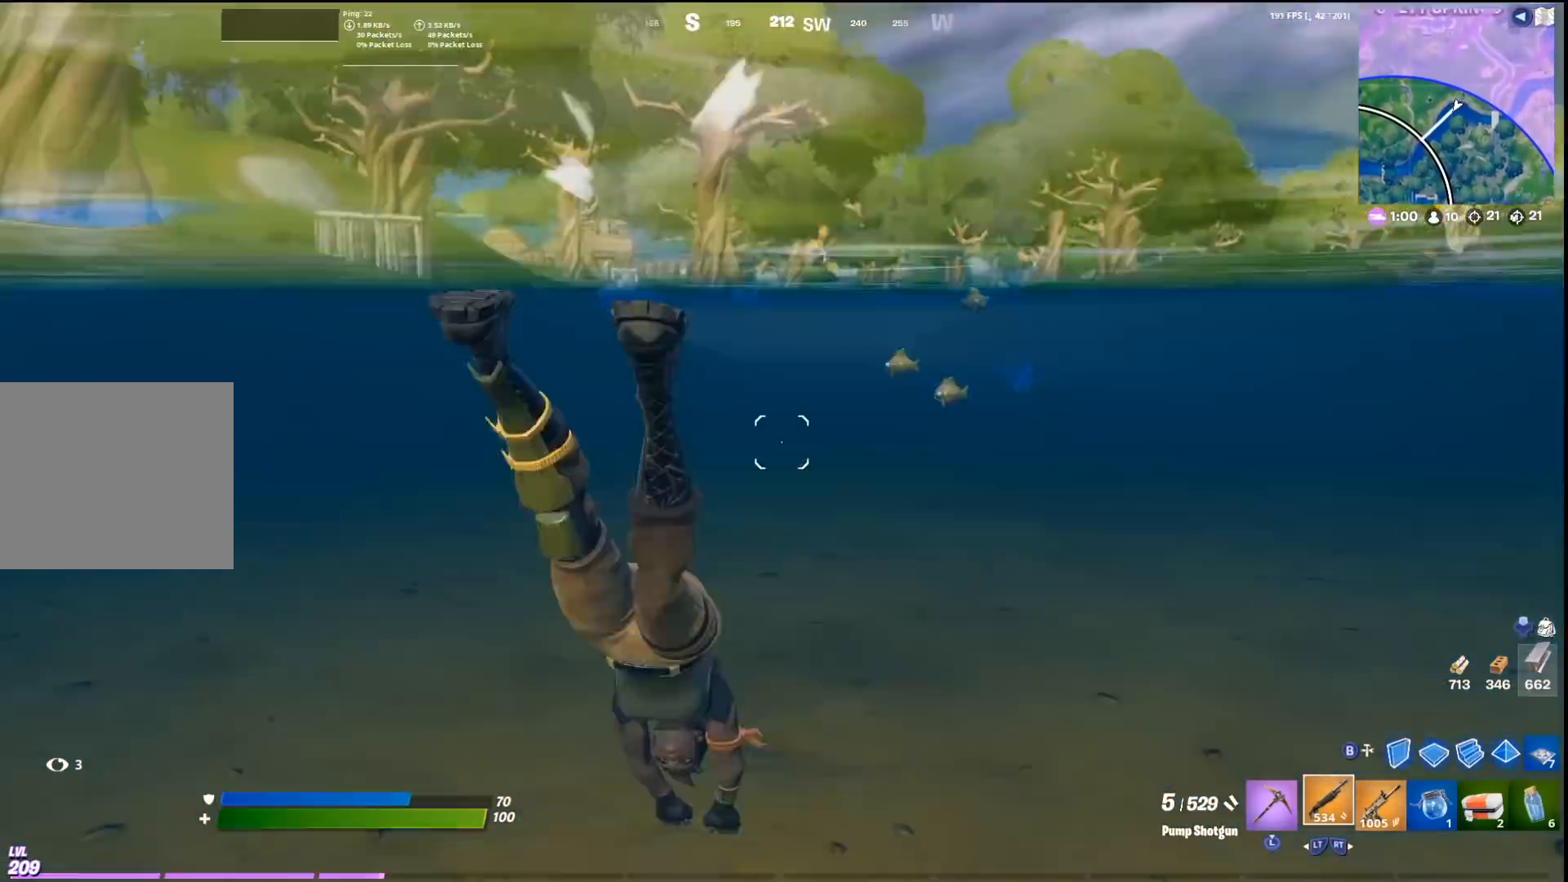
{"dt_ms": 500, "buttons": ["CROSS"], "left_stick": "up", "right_stick": "center", "events": [[500, "CROSS", "down"]]}
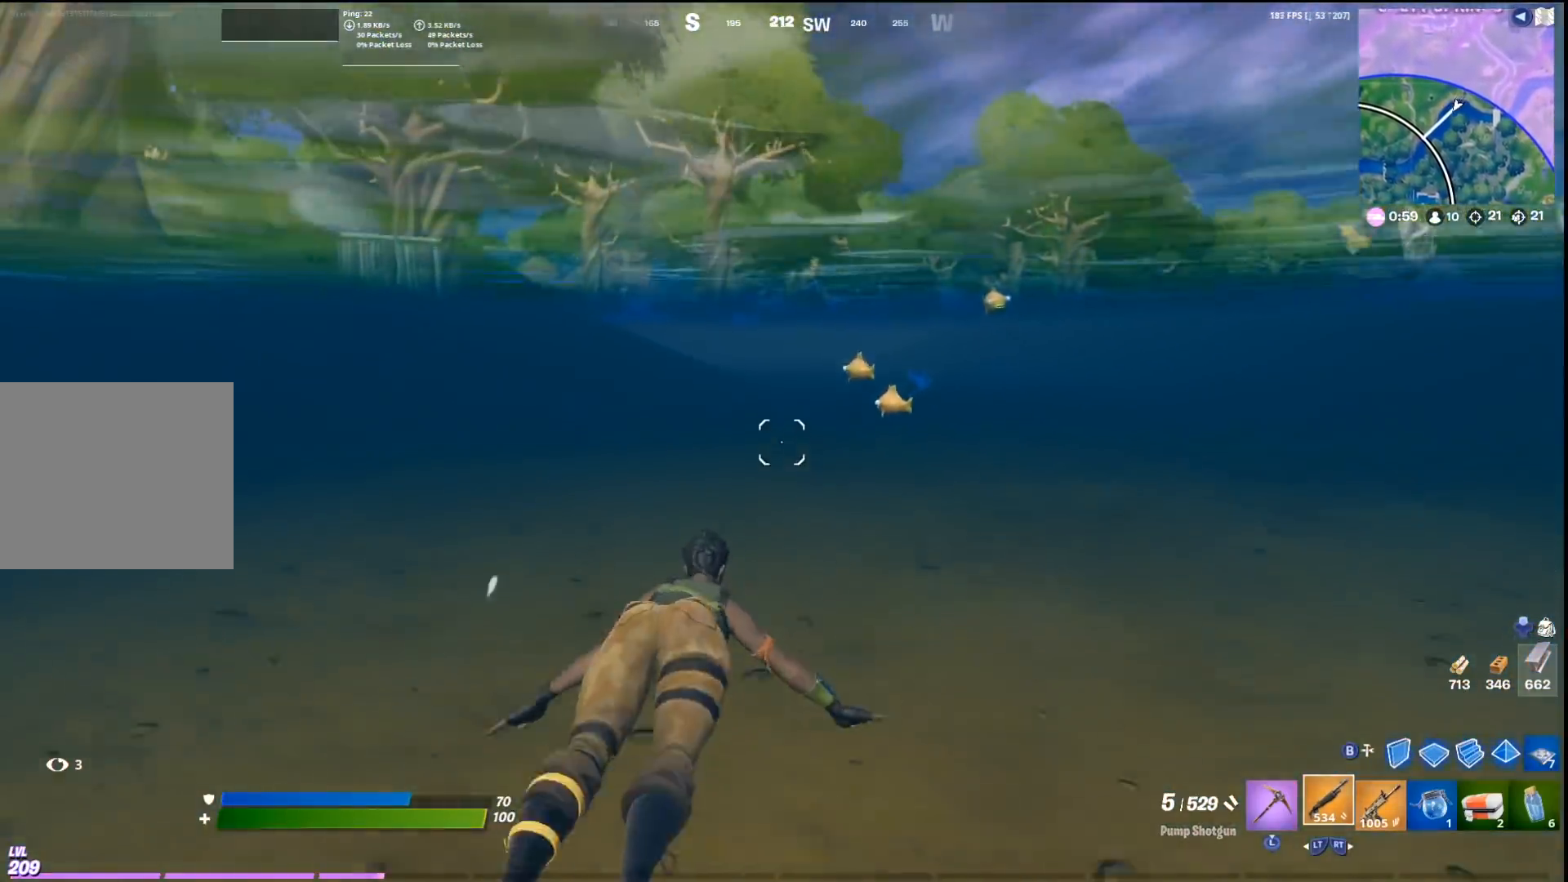
{"dt_ms": 500, "buttons": [], "left_stick": "center", "right_stick": "center", "events": [[167, "CROSS", "up"], [467, "left_stick", "center"]]}
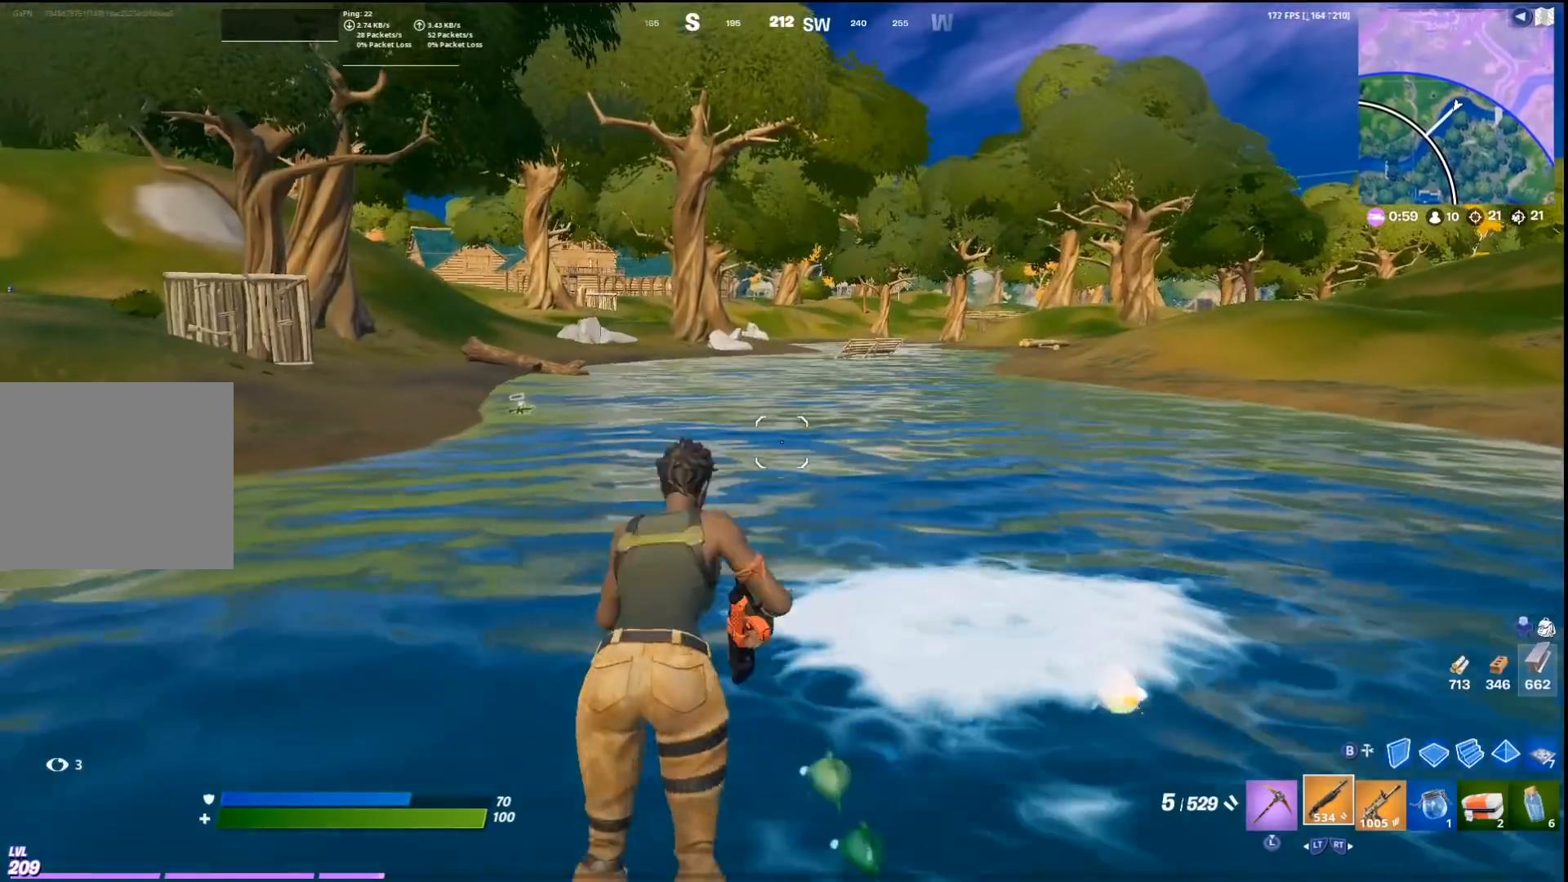
{"dt_ms": 500, "buttons": [], "left_stick": "up", "right_stick": "center", "events": [[133, "left_stick", "up"]]}
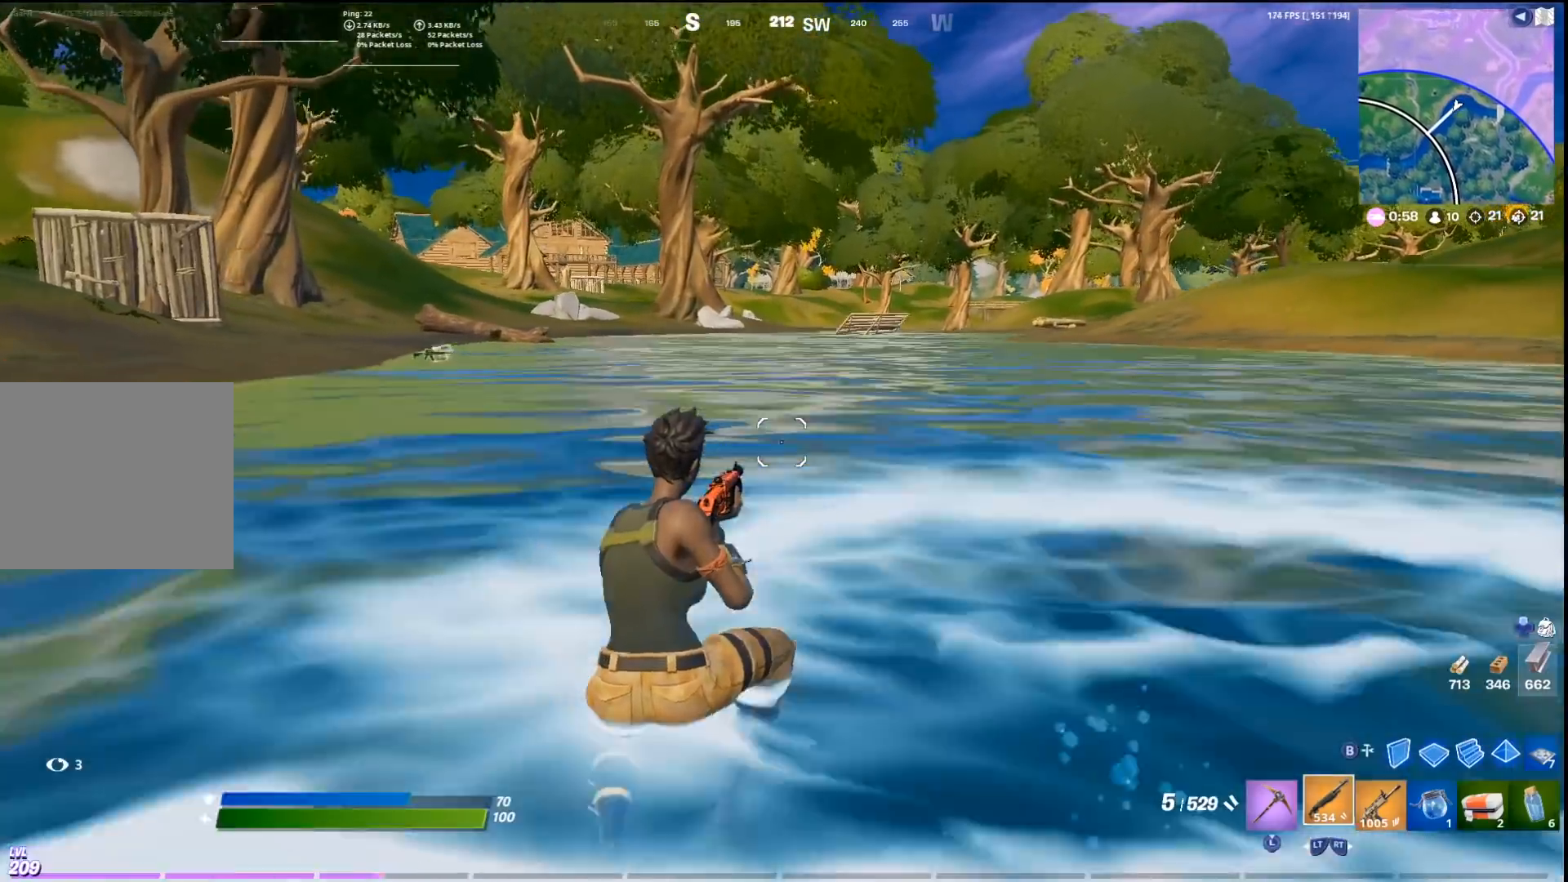
{"dt_ms": 500, "buttons": [], "left_stick": "up", "right_stick": "center", "events": []}
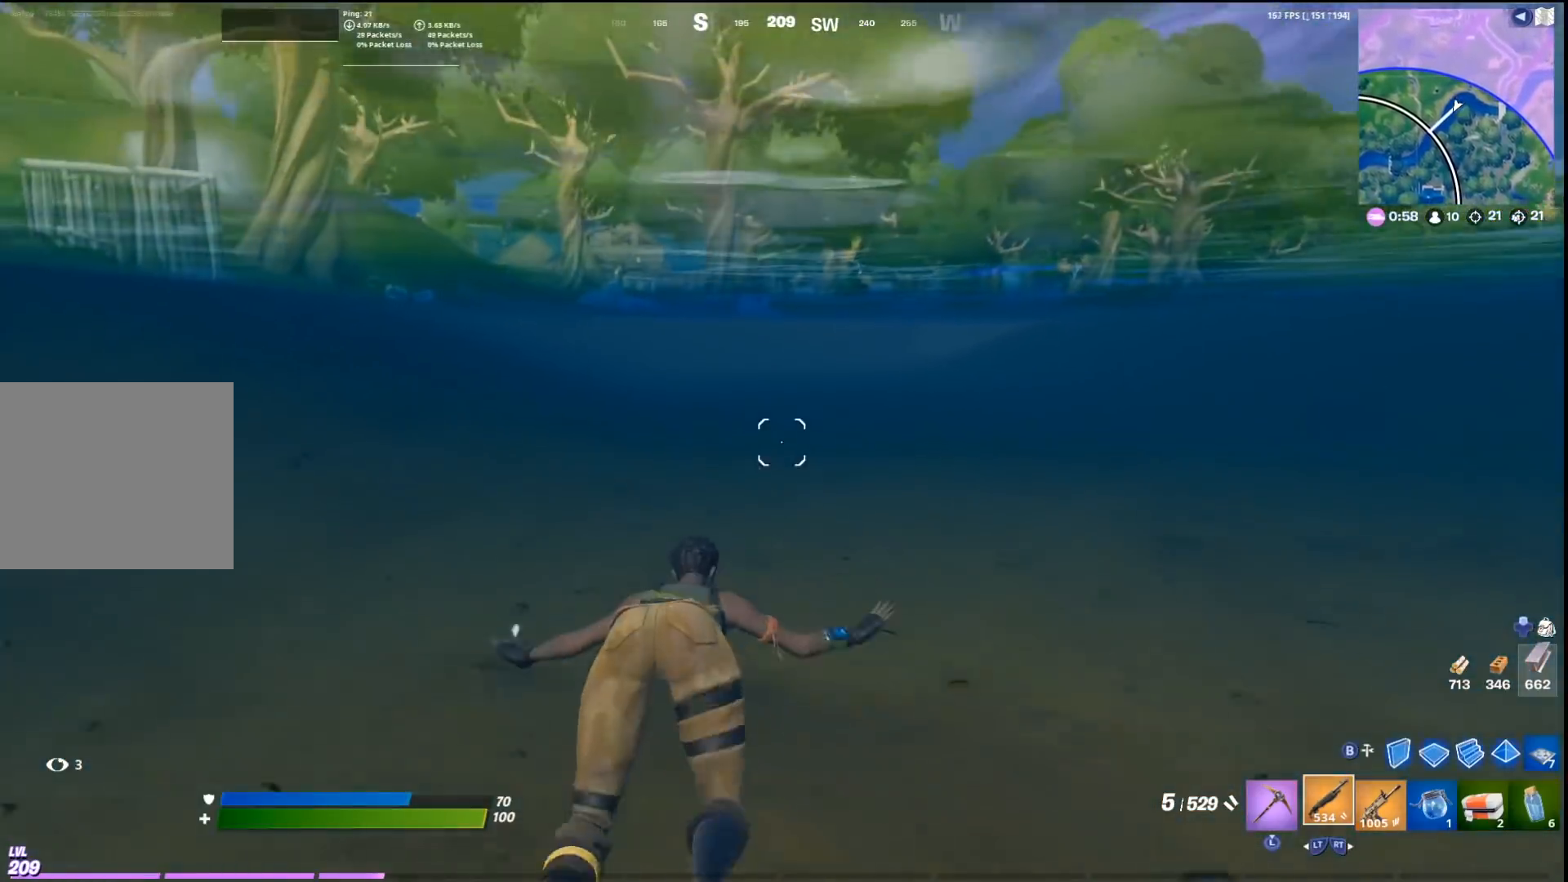
{"dt_ms": 500, "buttons": [], "left_stick": "up", "right_stick": "center", "events": [[133, "CROSS", "down"], [300, "CROSS", "up"]]}
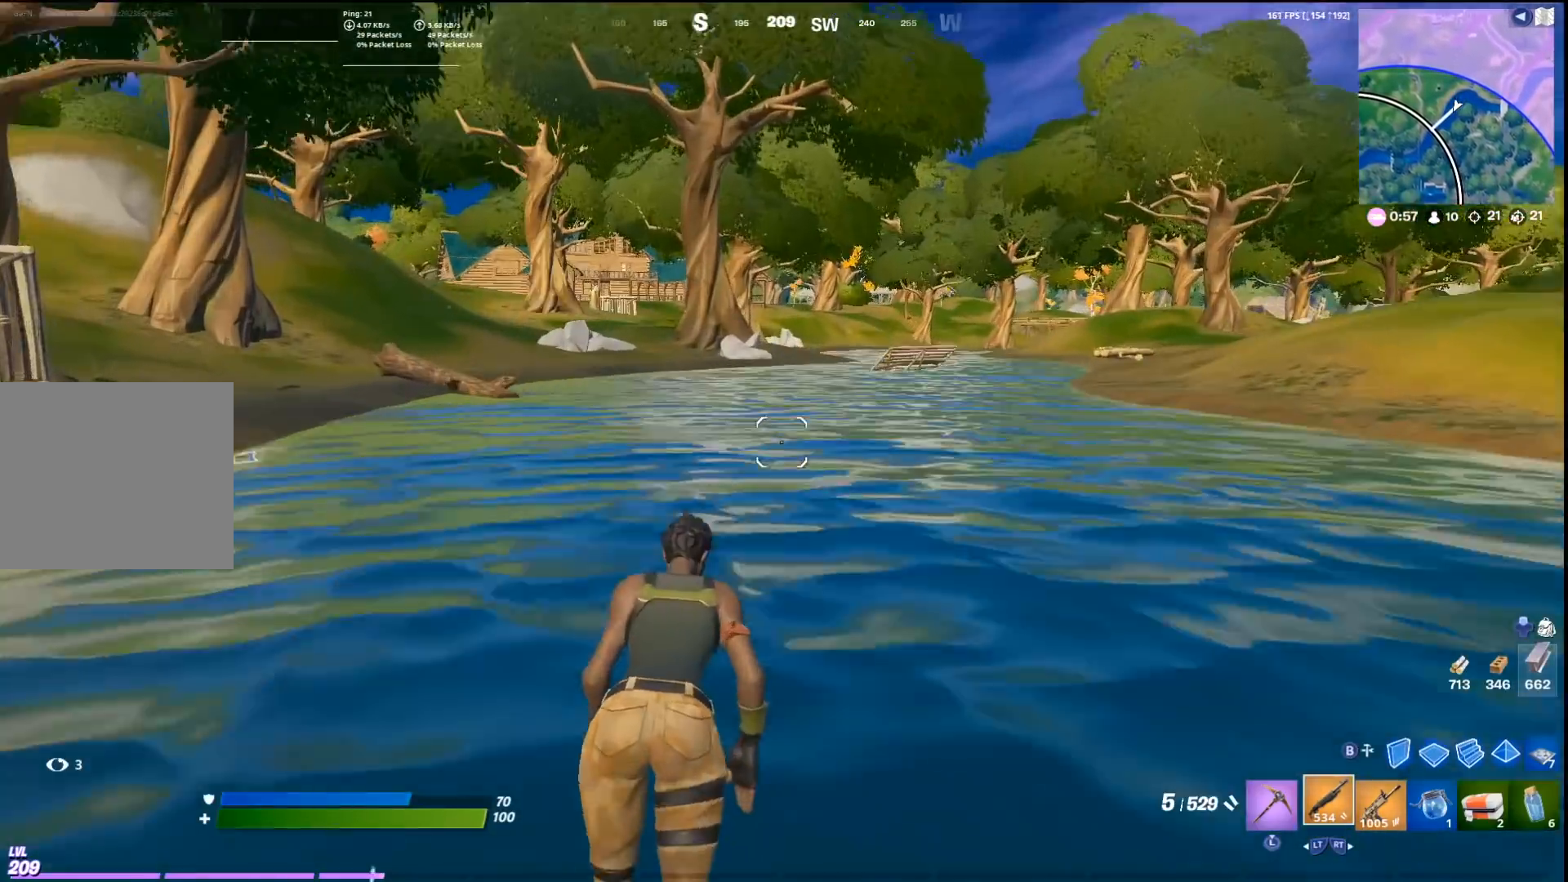
{"dt_ms": 500, "buttons": [], "left_stick": "up", "right_stick": "center", "events": []}
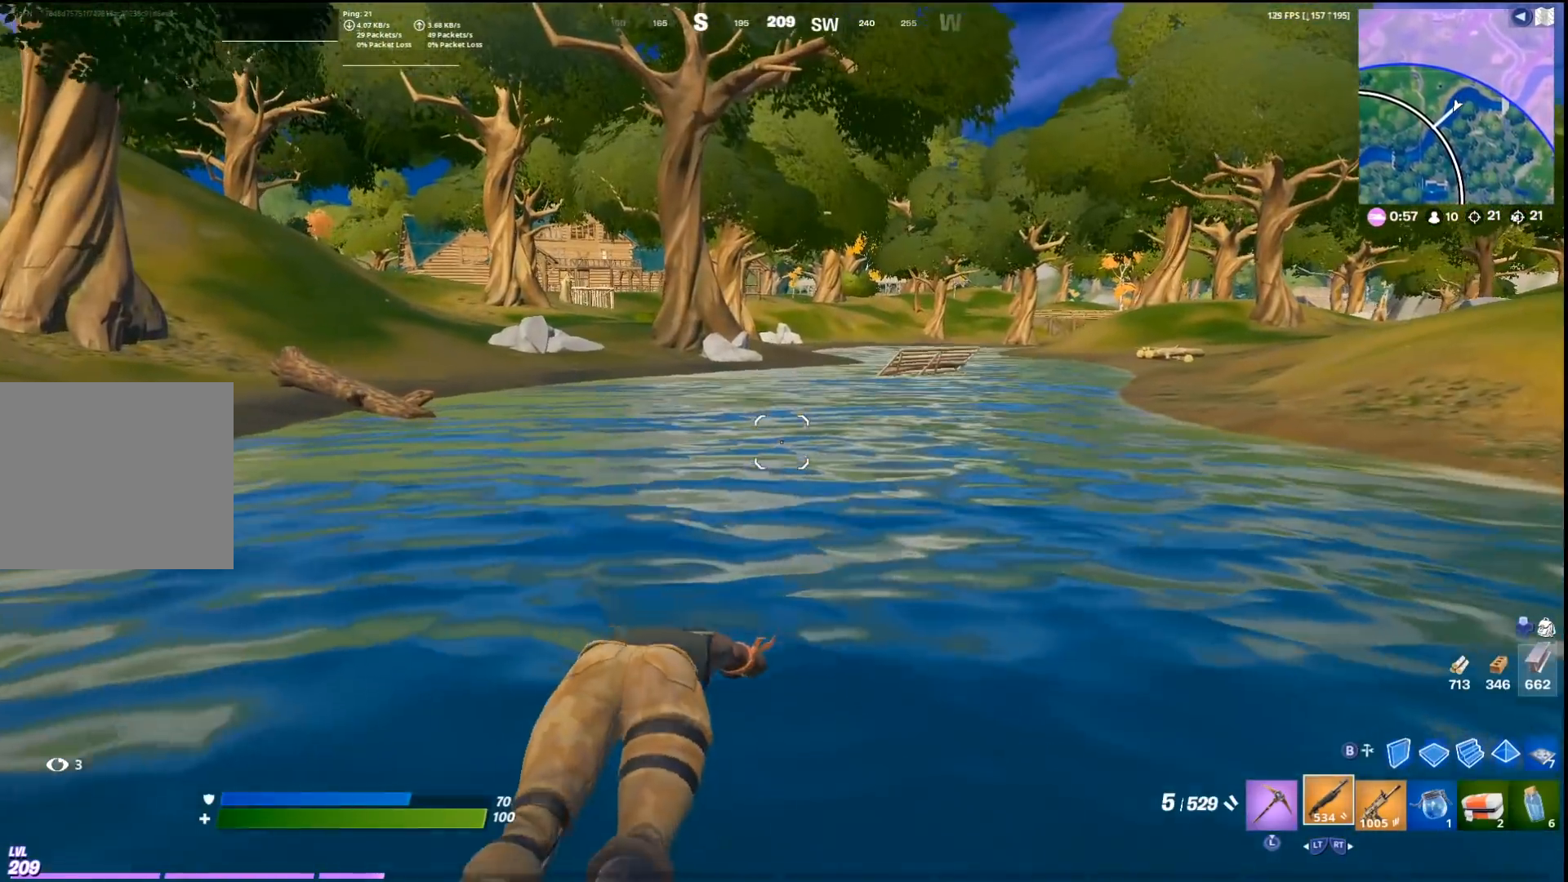
{"dt_ms": 1000, "buttons": [], "left_stick": "up", "right_stick": "center", "events": [[800, "CROSS", "down"], [933, "CROSS", "up"]]}
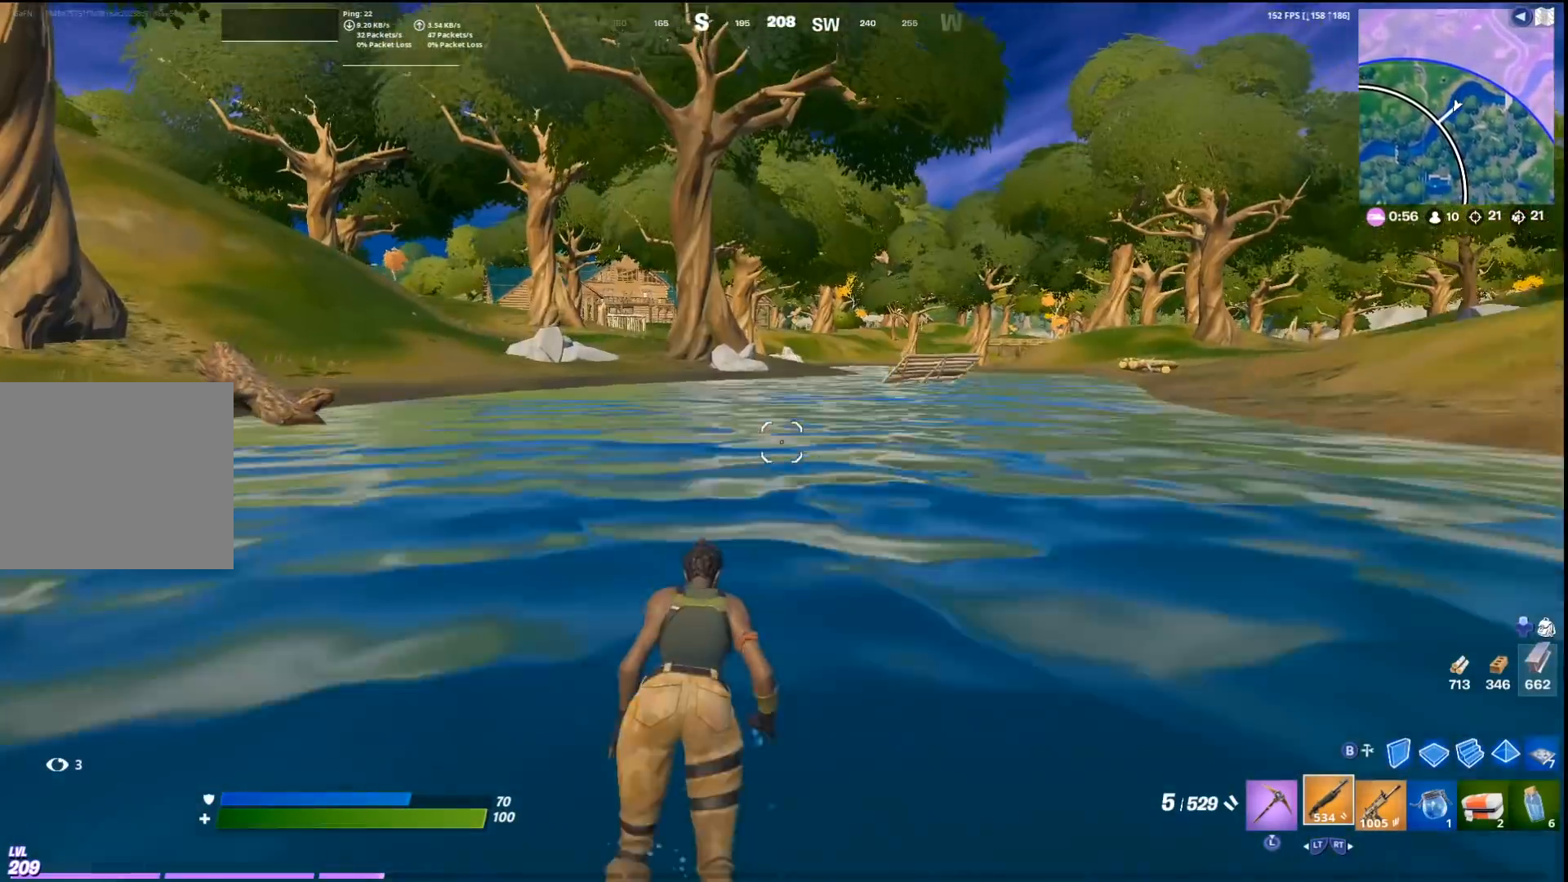
{"dt_ms": 500, "buttons": [], "left_stick": "up", "right_stick": "center", "events": []}
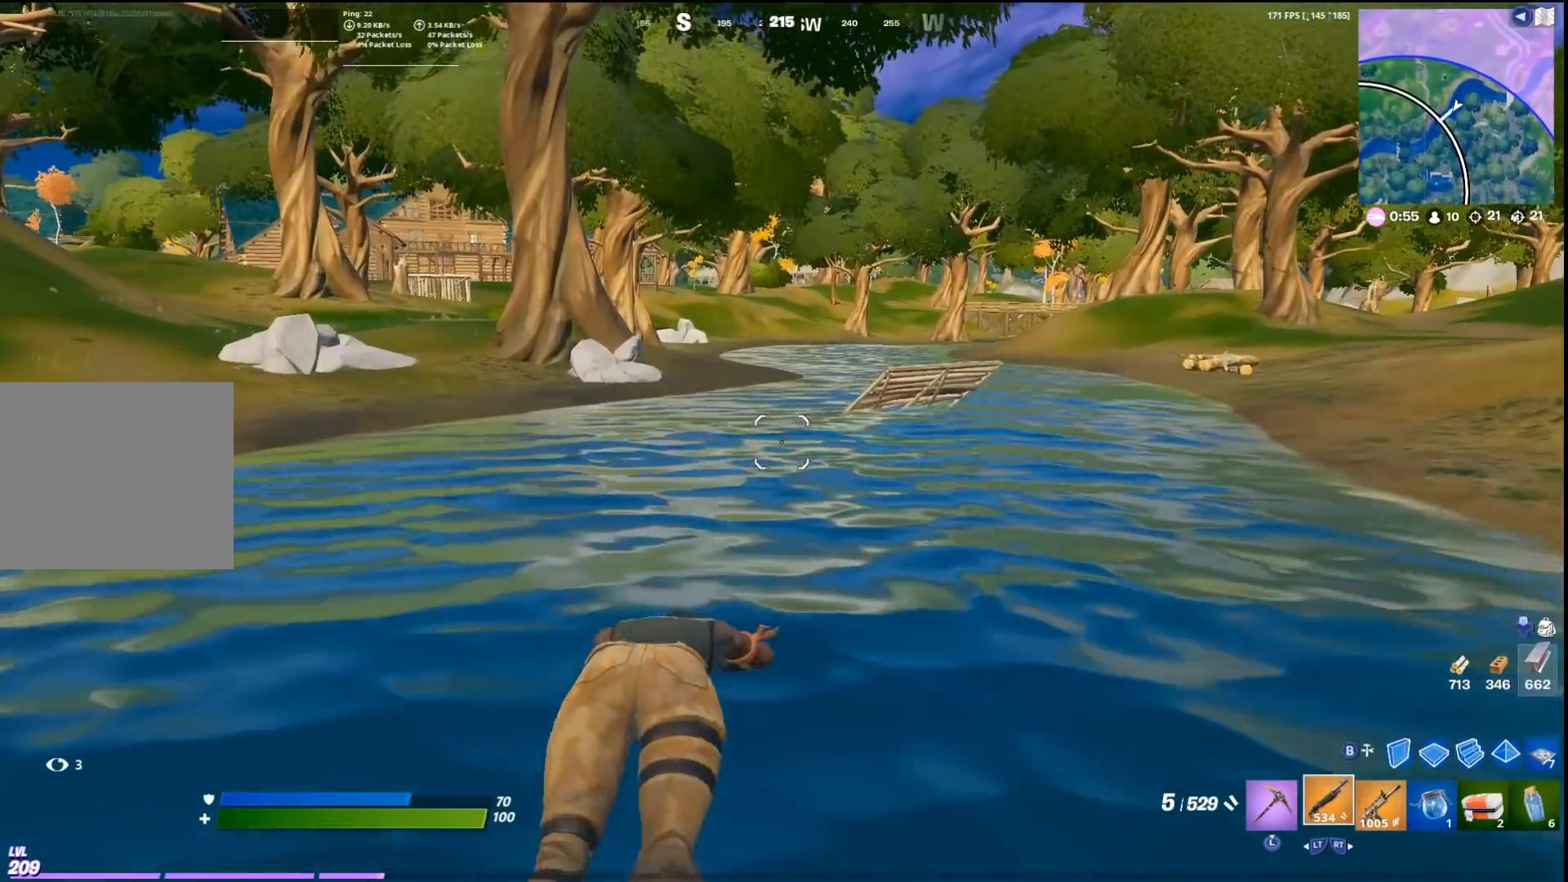
{"dt_ms": 500, "buttons": [], "left_stick": "up", "right_stick": "center", "events": []}
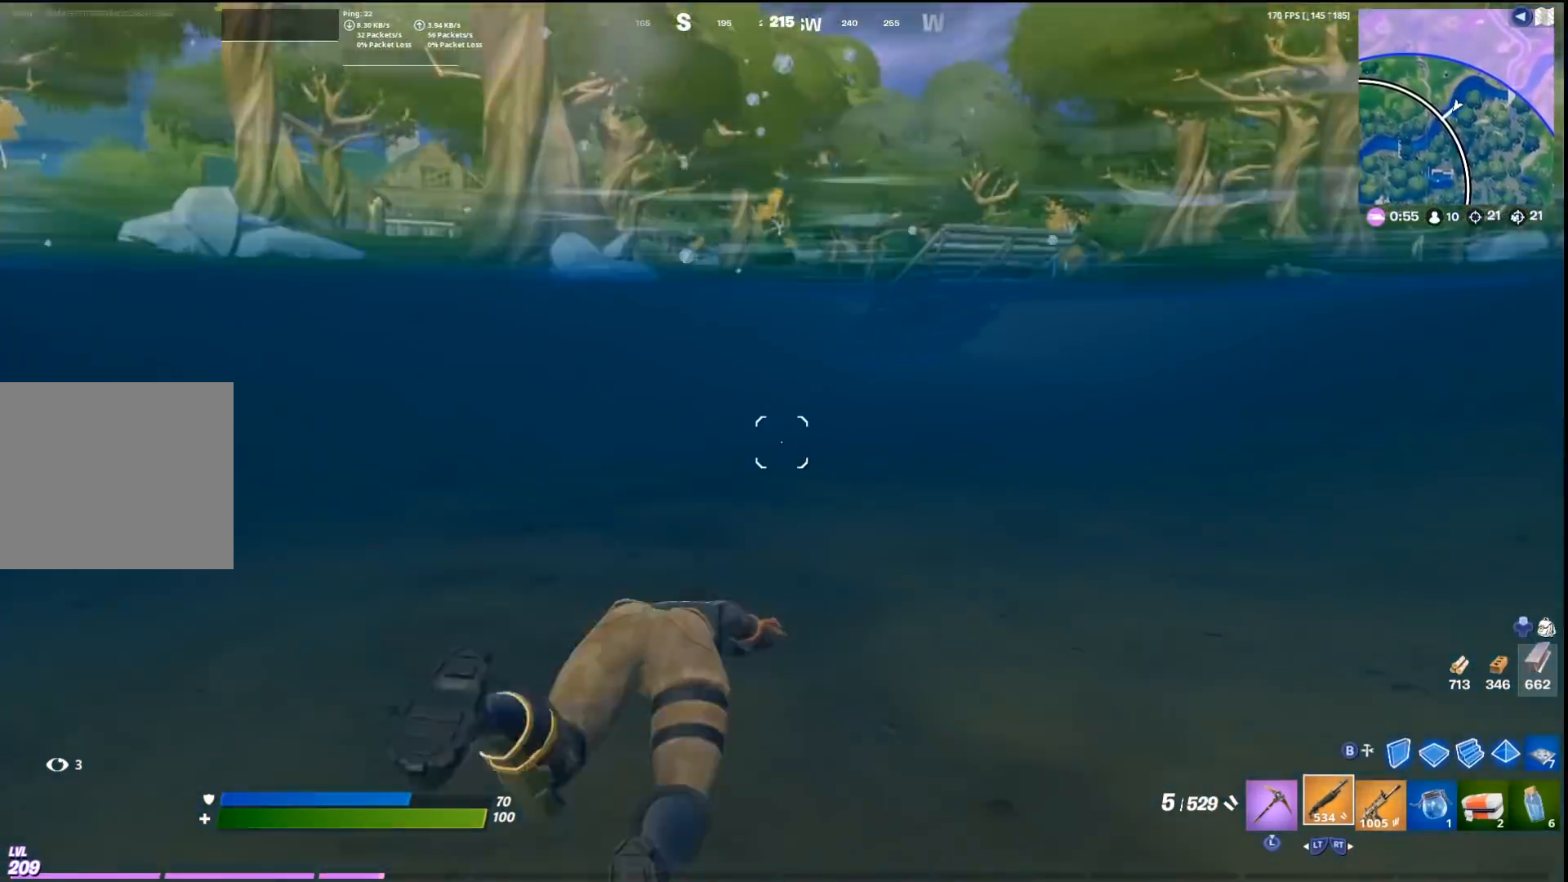
{"dt_ms": 500, "buttons": [], "left_stick": "up", "right_stick": "center", "events": [[200, "CROSS", "down"], [367, "CROSS", "up"]]}
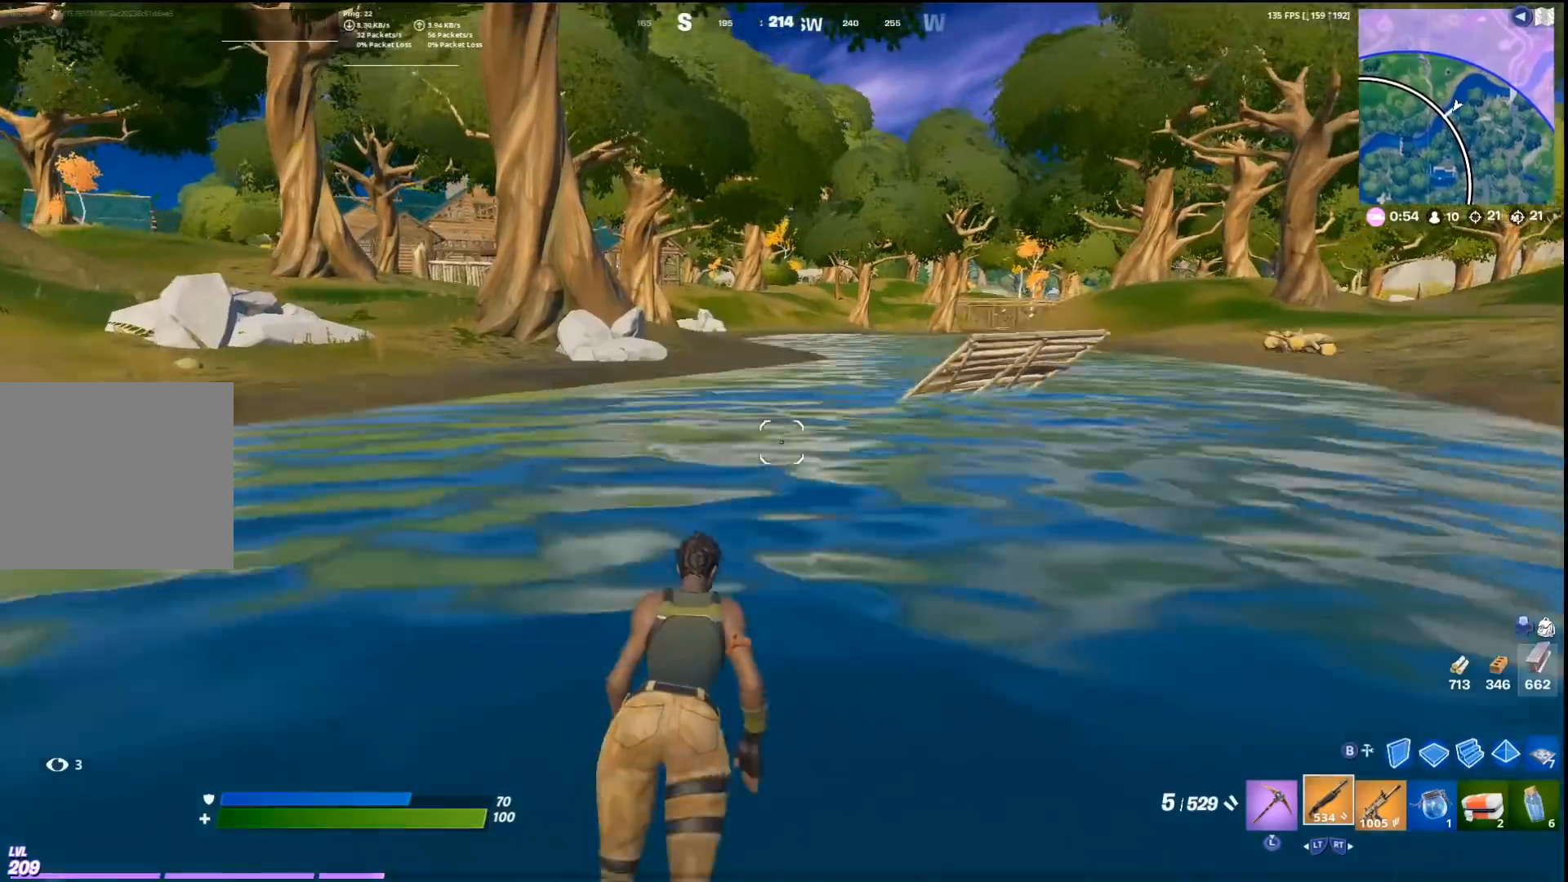
{"dt_ms": 500, "buttons": [], "left_stick": "up", "right_stick": "center", "events": []}
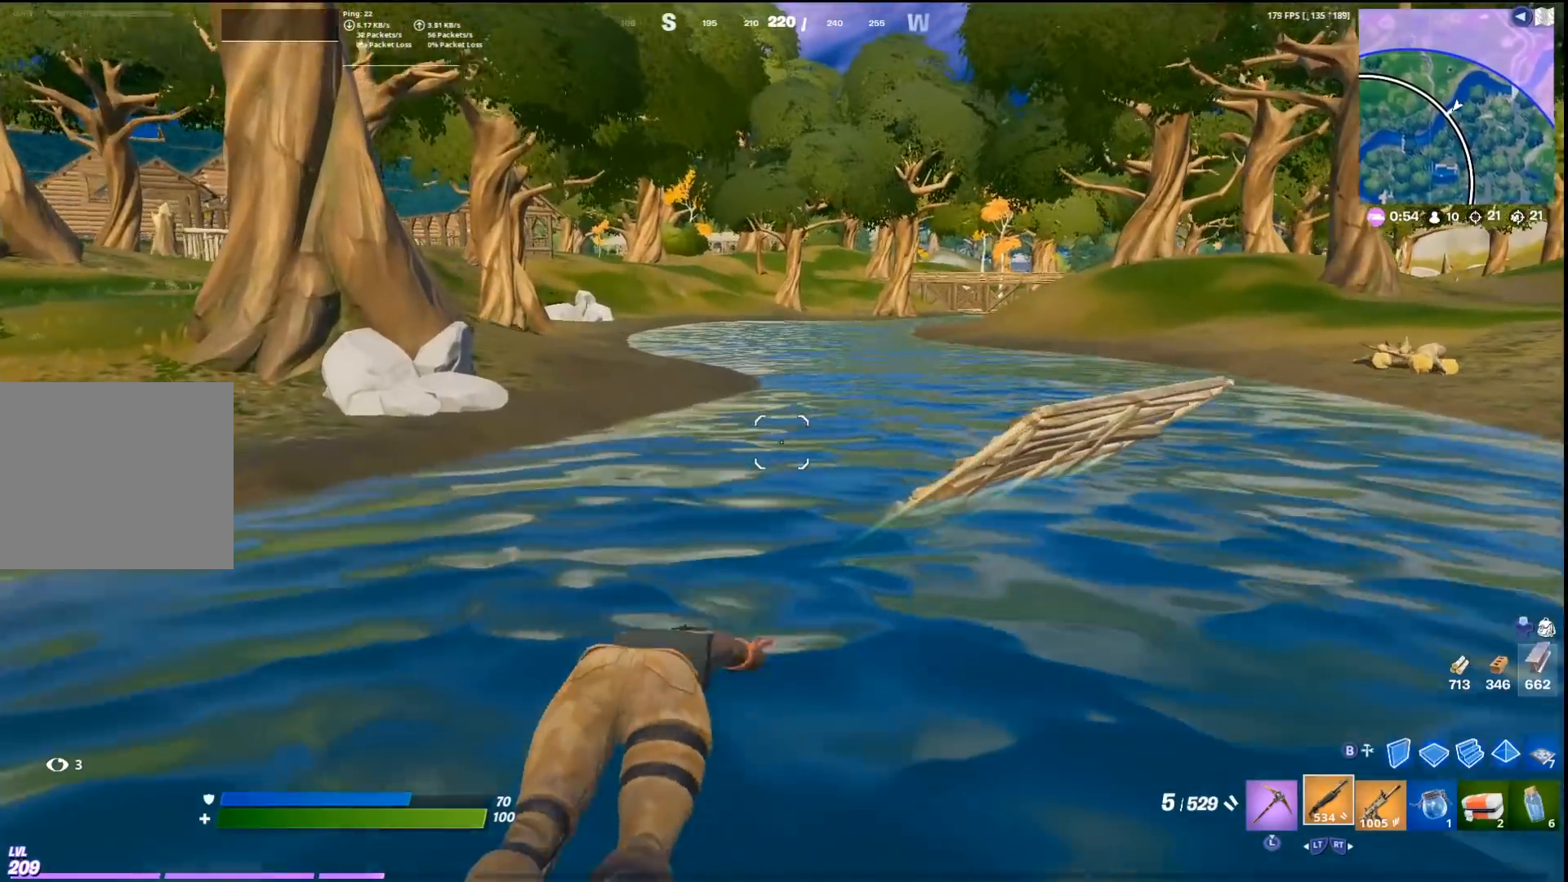
{"dt_ms": 500, "buttons": [], "left_stick": "up-right", "right_stick": "center", "events": [[500, "left_stick", "up-right"]]}
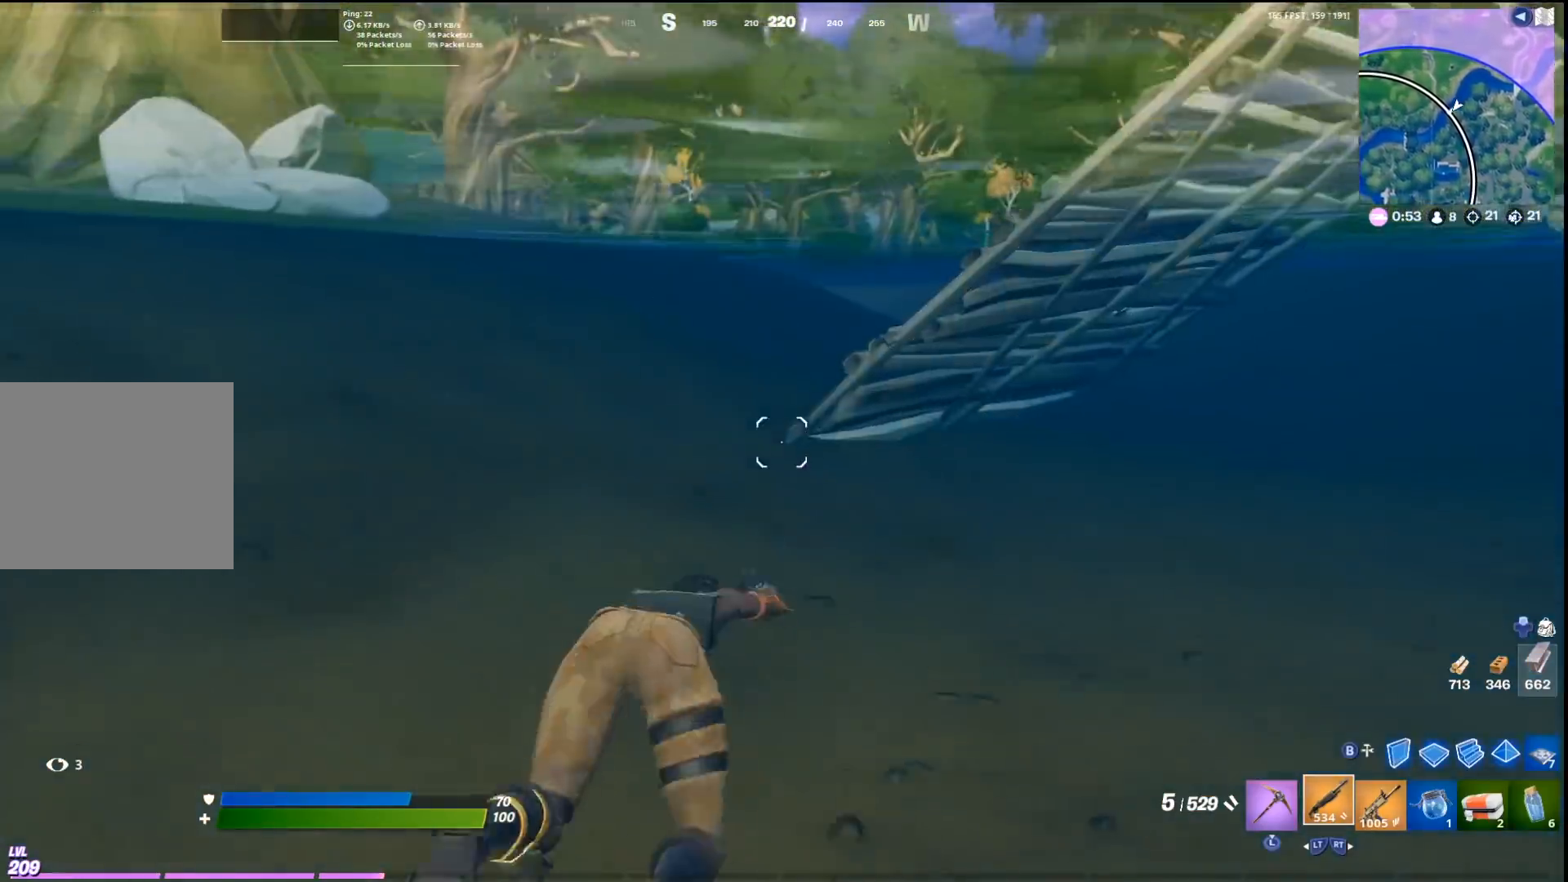
{"dt_ms": 500, "buttons": [], "left_stick": "up", "right_stick": "center", "events": [[167, "CROSS", "down"], [367, "CROSS", "up"], [400, "right_stick", "up-right"], [467, "right_stick", "center"], [500, "left_stick", "up"]]}
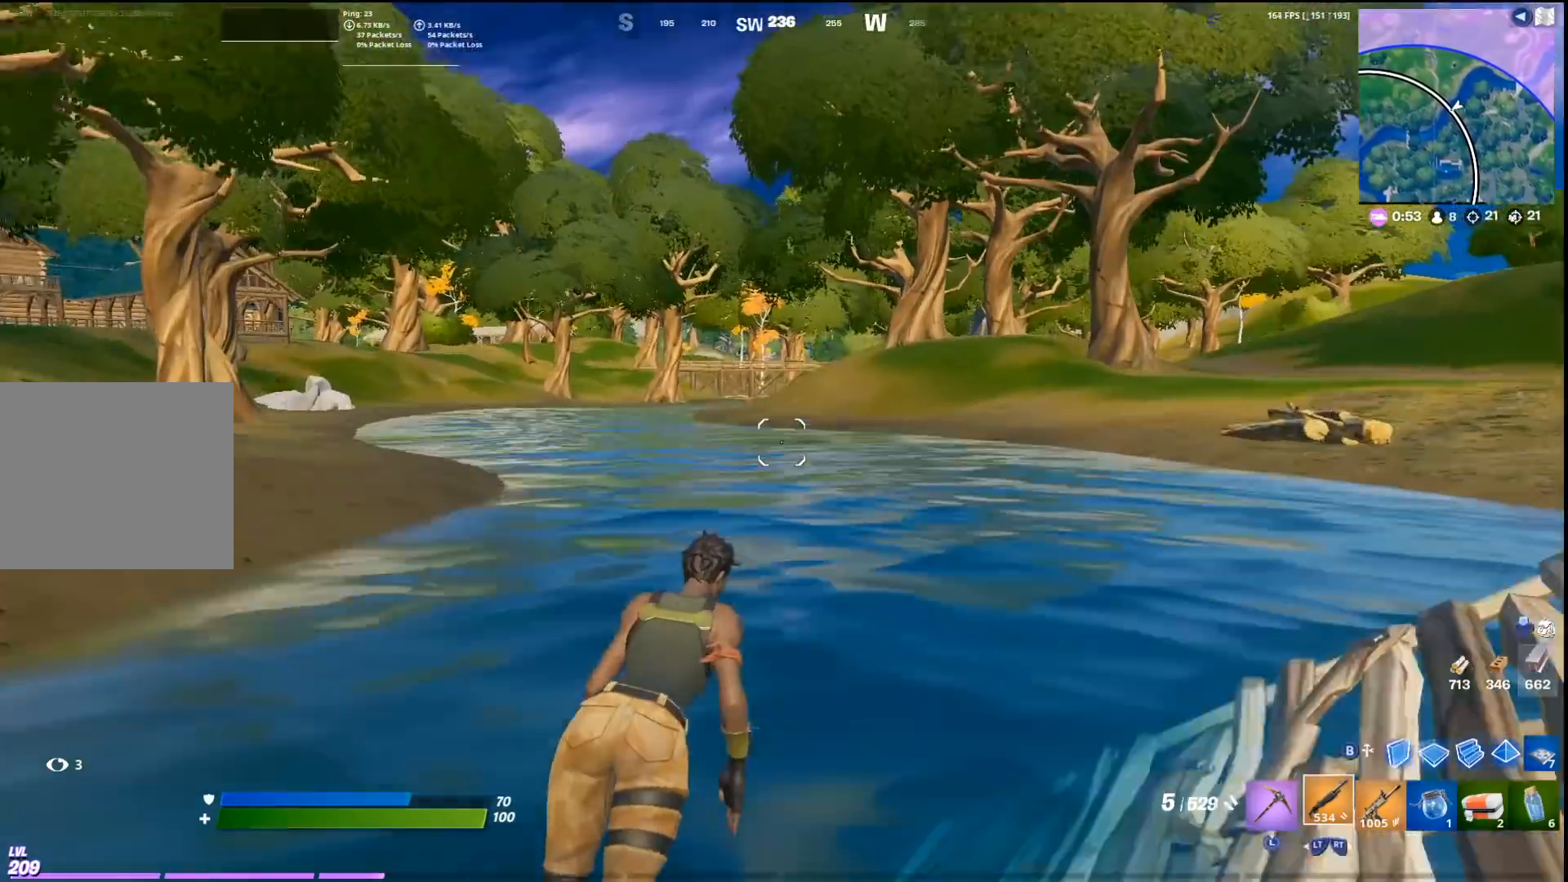
{"dt_ms": 500, "buttons": [], "left_stick": "up", "right_stick": "center", "events": [[367, "right_stick", "left"], [467, "right_stick", "center"]]}
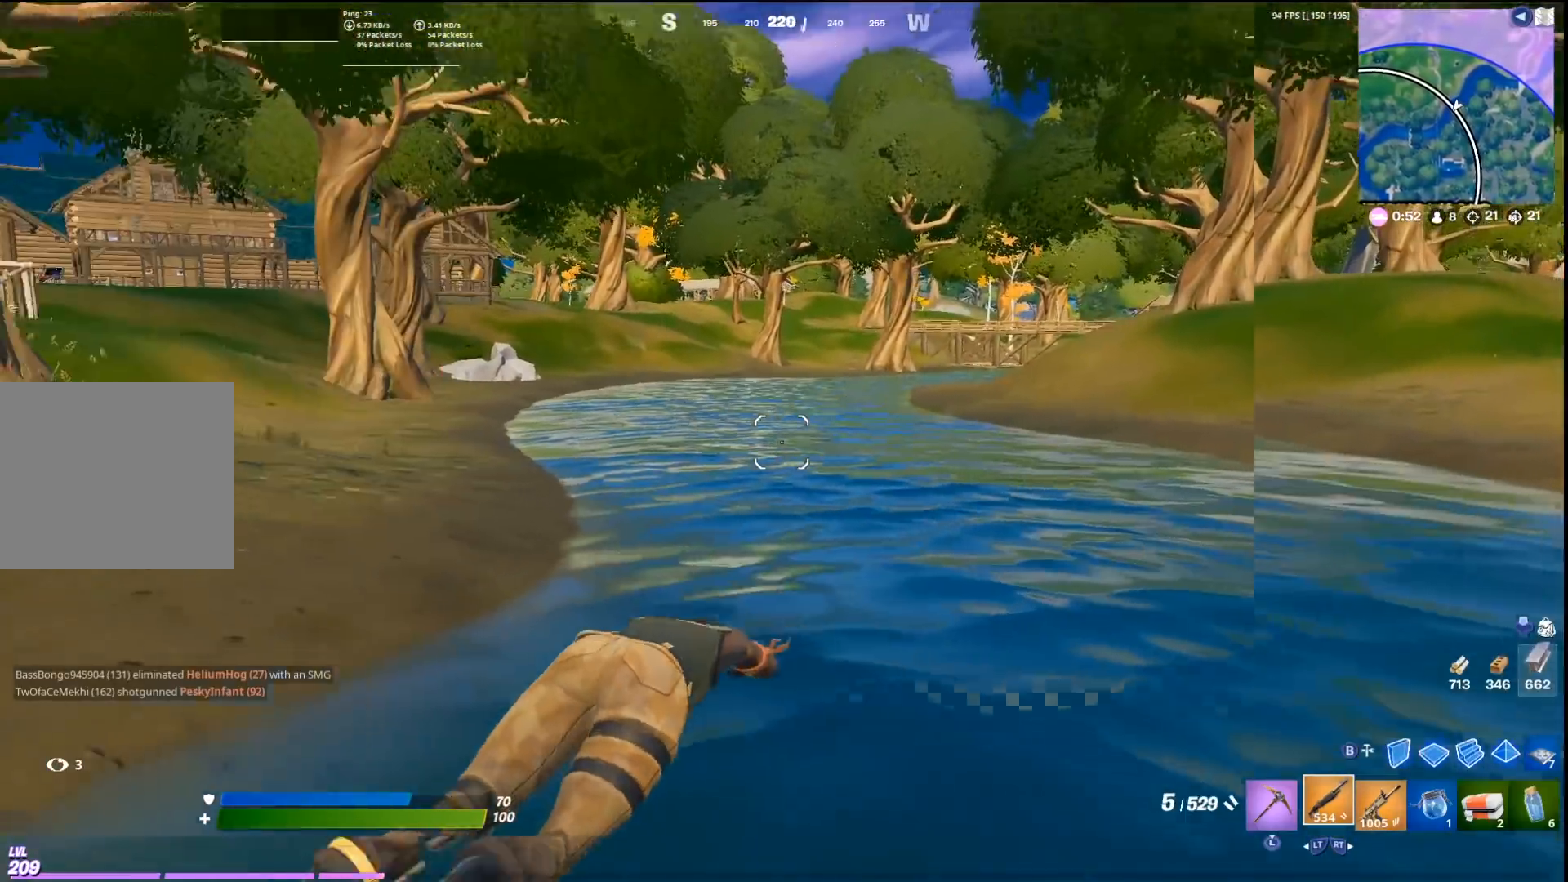
{"dt_ms": 500, "buttons": [], "left_stick": "up", "right_stick": "center", "events": [[333, "right_stick", "left"], [400, "right_stick", "center"]]}
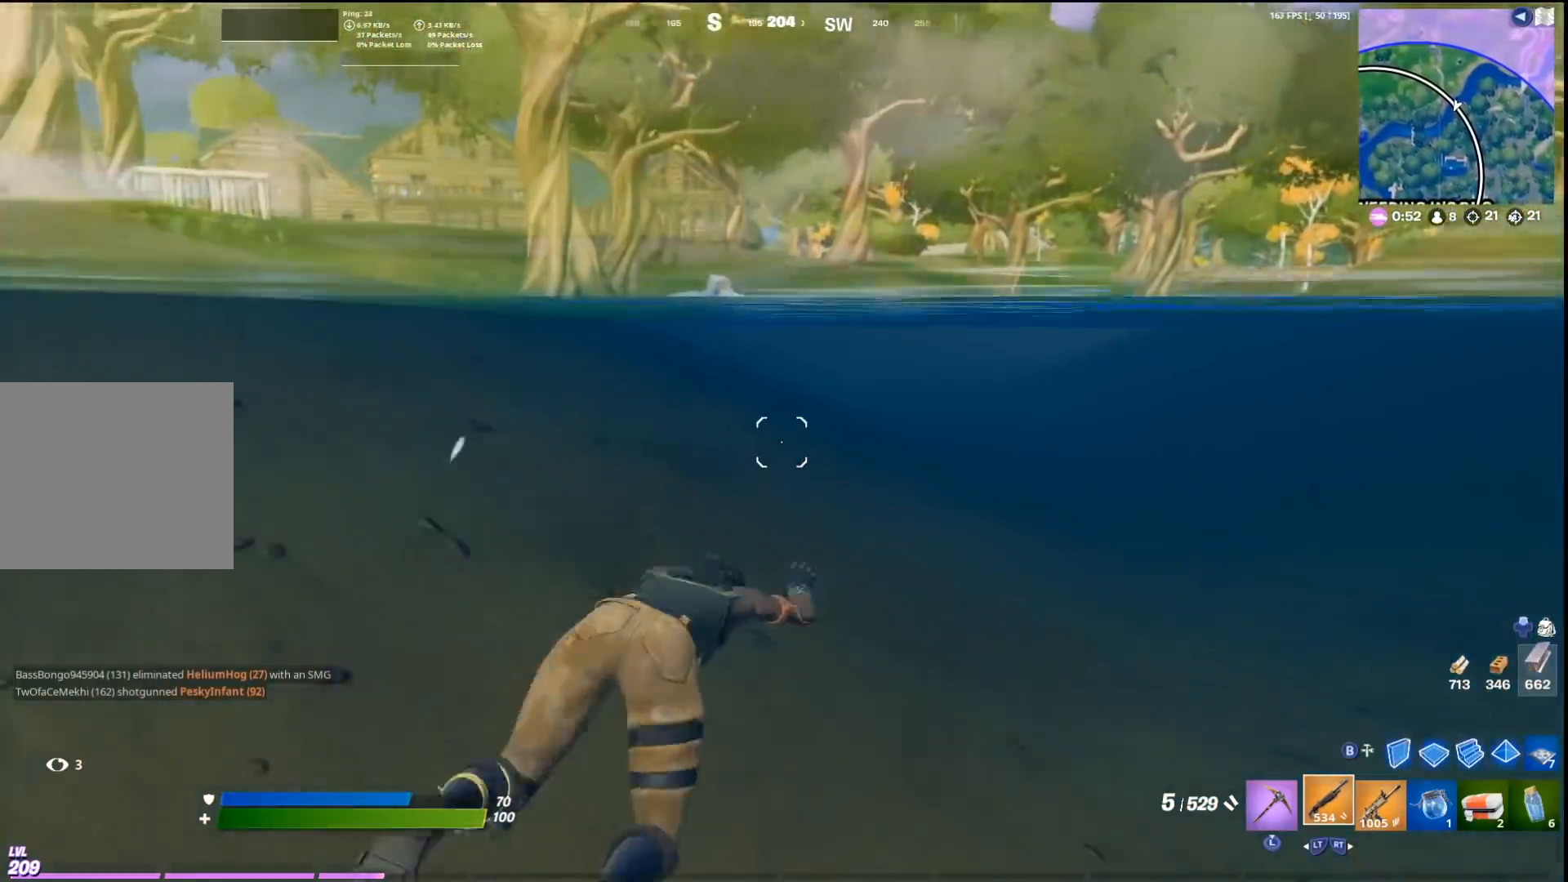
{"dt_ms": 500, "buttons": [], "left_stick": "up-right", "right_stick": "center", "events": [[133, "left_stick", "up-right"], [200, "CROSS", "down"], [333, "right_stick", "left"], [400, "CROSS", "up"], [433, "right_stick", "center"]]}
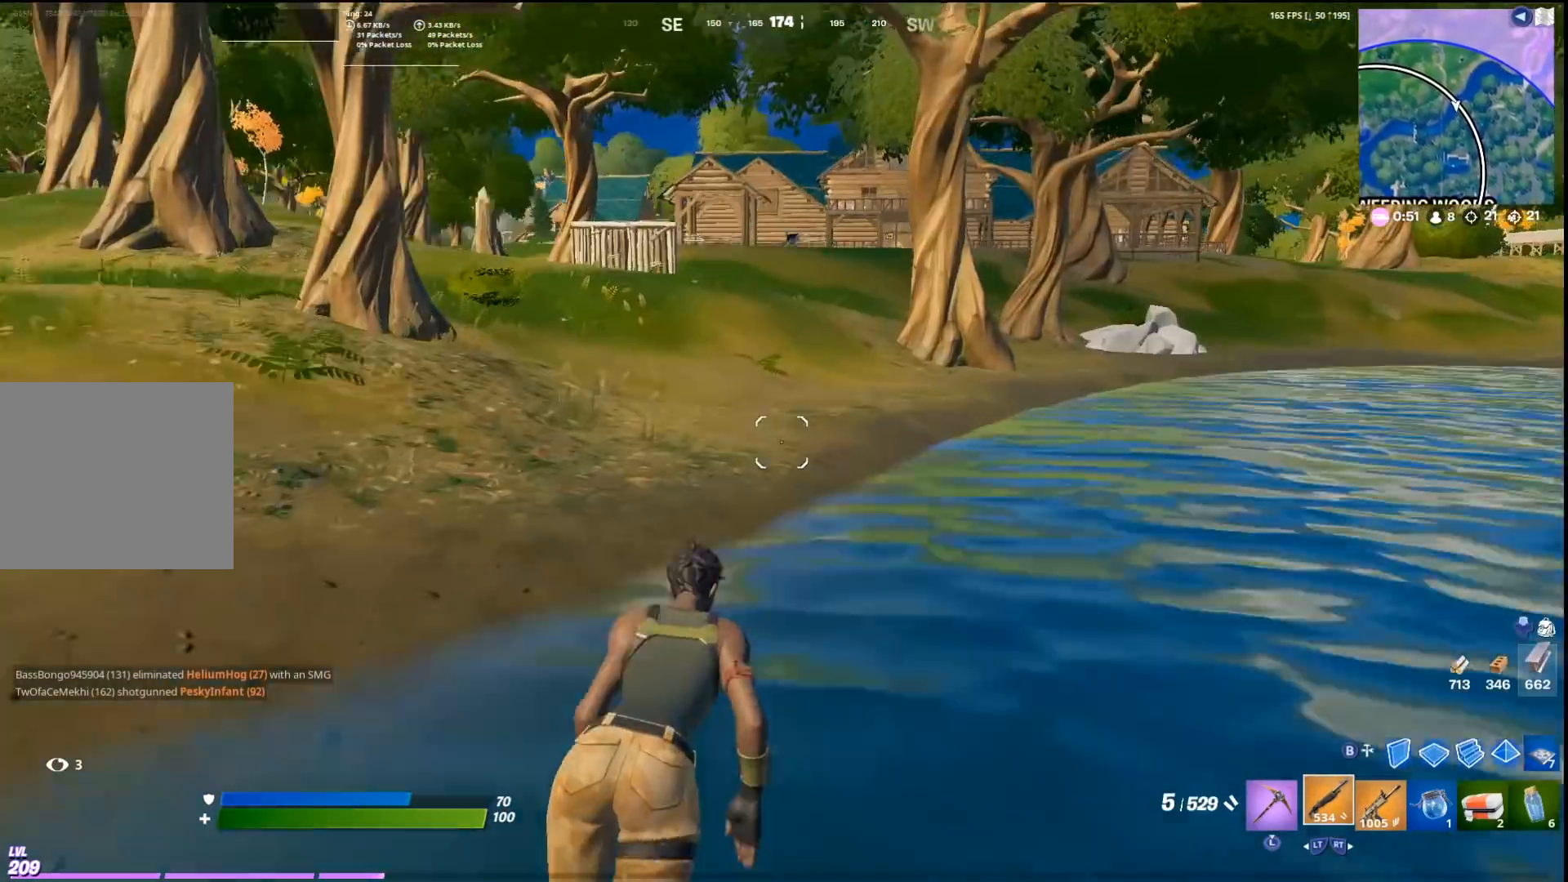
{"dt_ms": 500, "buttons": [], "left_stick": "up-right", "right_stick": "center", "events": []}
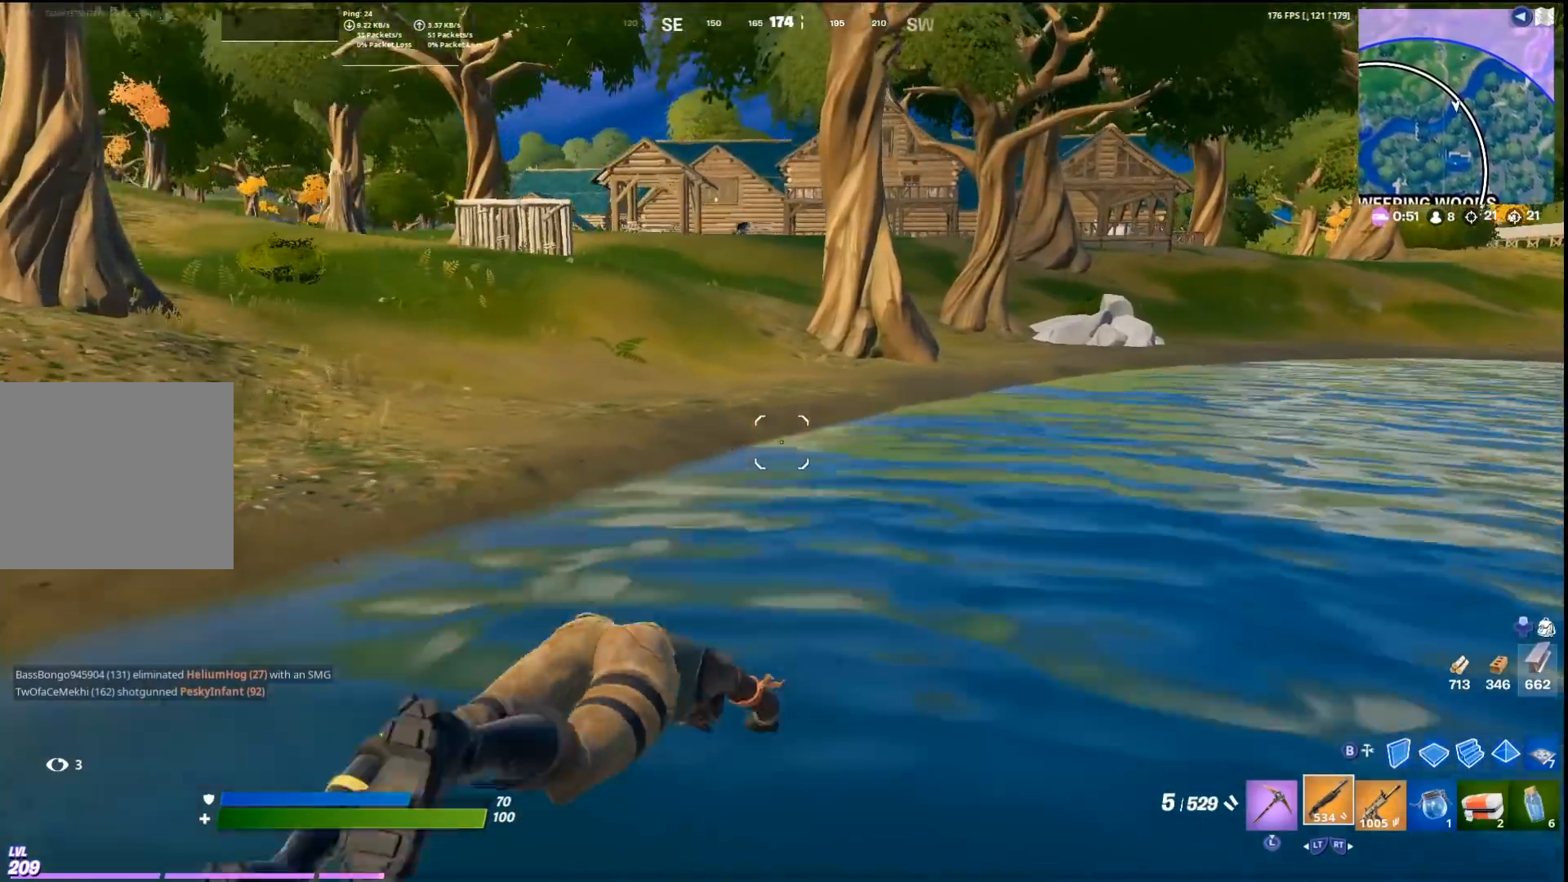
{"dt_ms": 500, "buttons": [], "left_stick": "up", "right_stick": "center", "events": [[167, "left_stick", "up"]]}
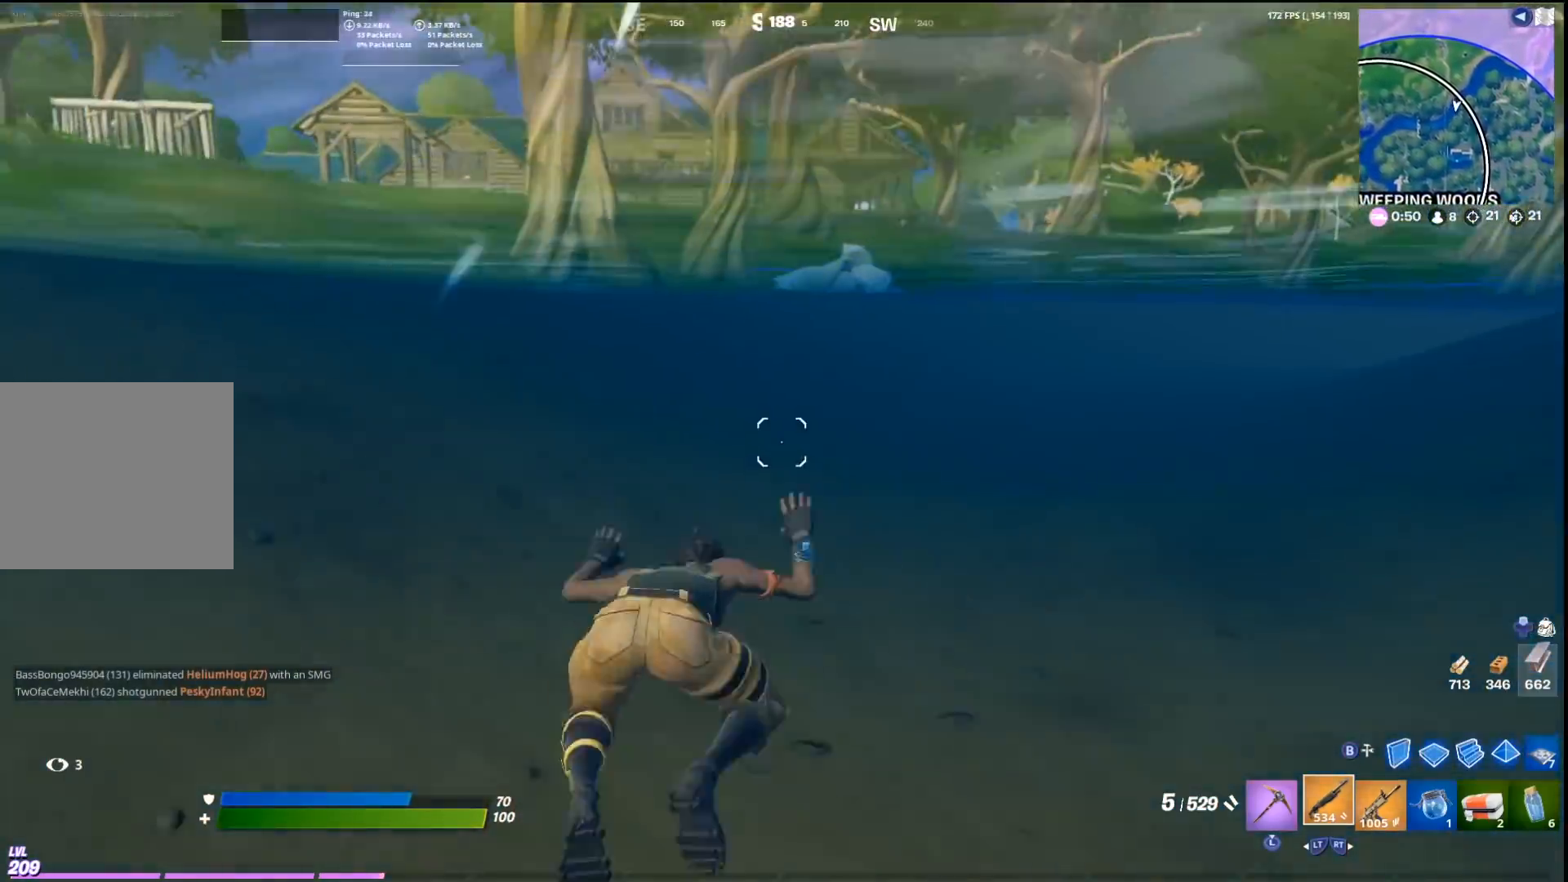
{"dt_ms": 500, "buttons": [], "left_stick": "up", "right_stick": "center", "events": [[100, "CROSS", "down"], [267, "CROSS", "up"], [333, "right_stick", "right"], [400, "right_stick", "center"]]}
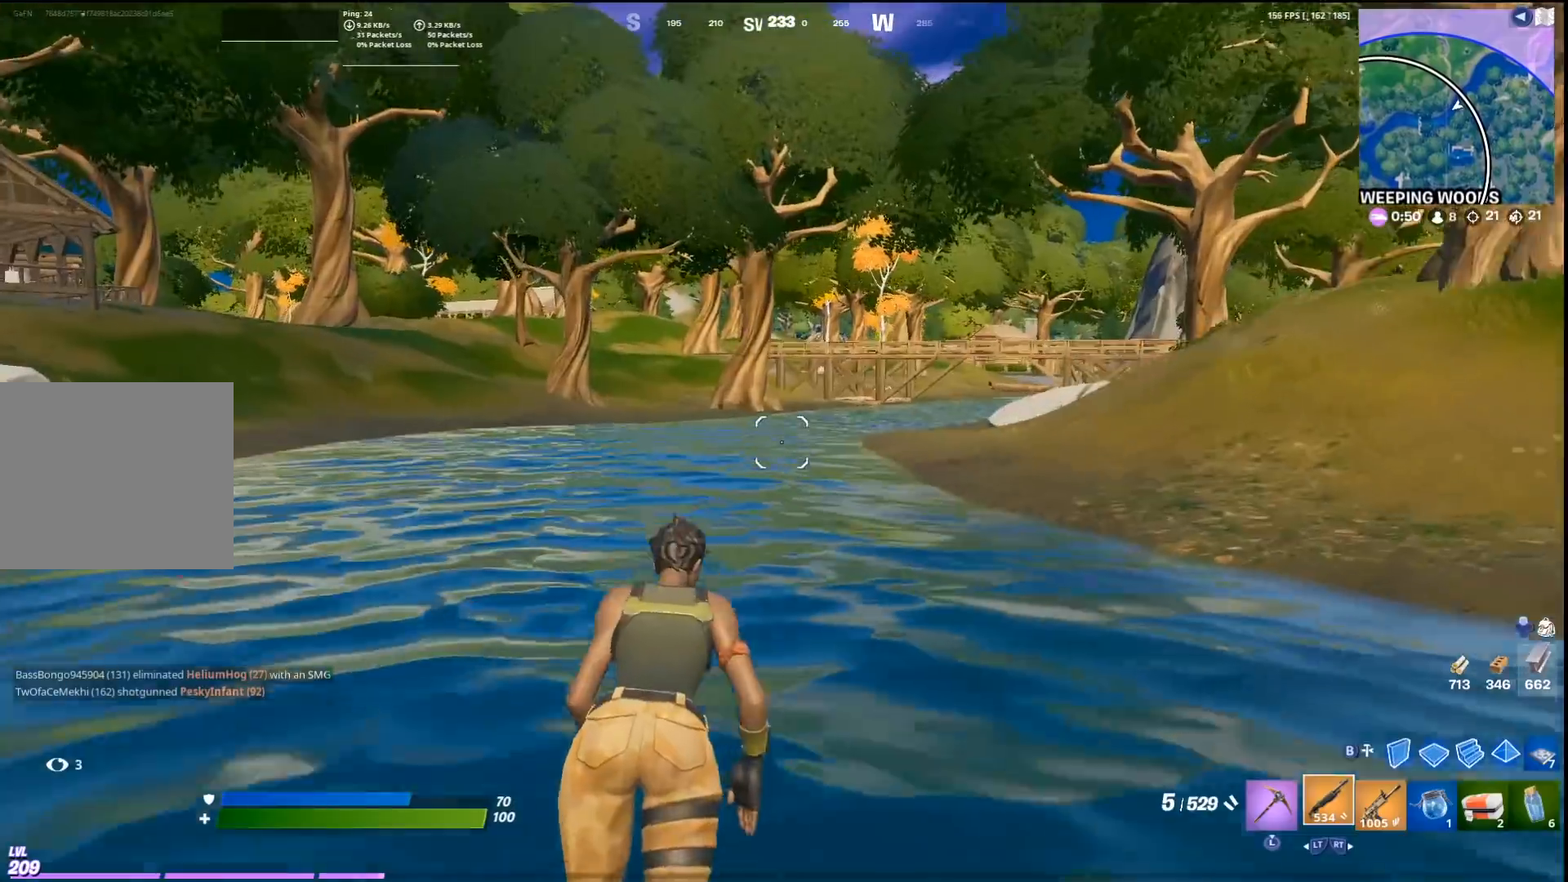
{"dt_ms": 500, "buttons": [], "left_stick": "up-left", "right_stick": "center", "events": [[300, "left_stick", "up-left"]]}
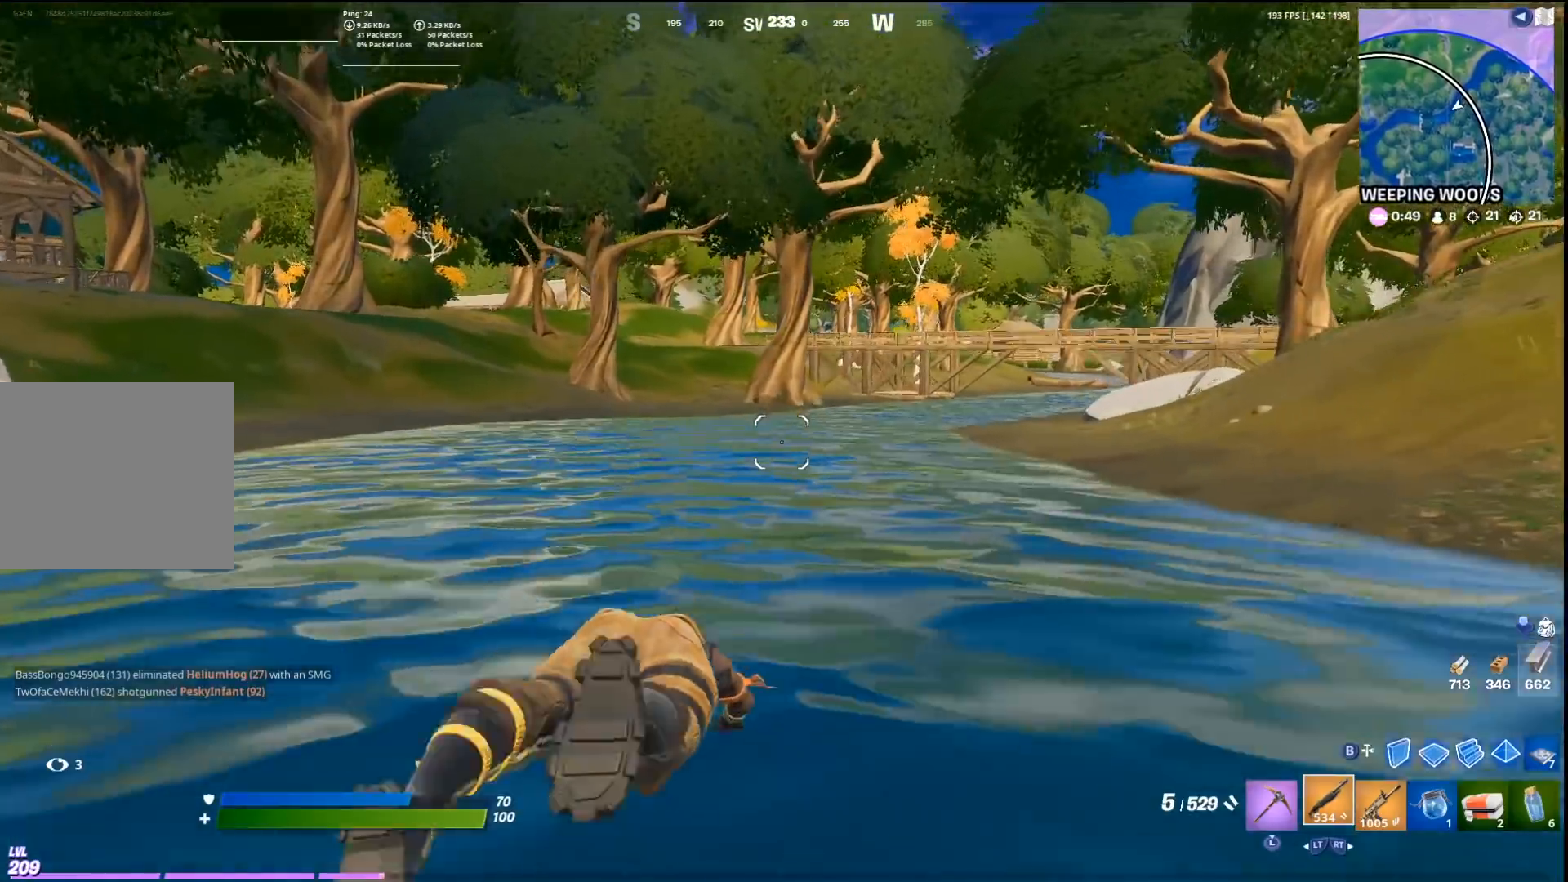
{"dt_ms": 500, "buttons": ["CROSS"], "left_stick": "up-left", "right_stick": "center", "events": [[367, "CROSS", "down"]]}
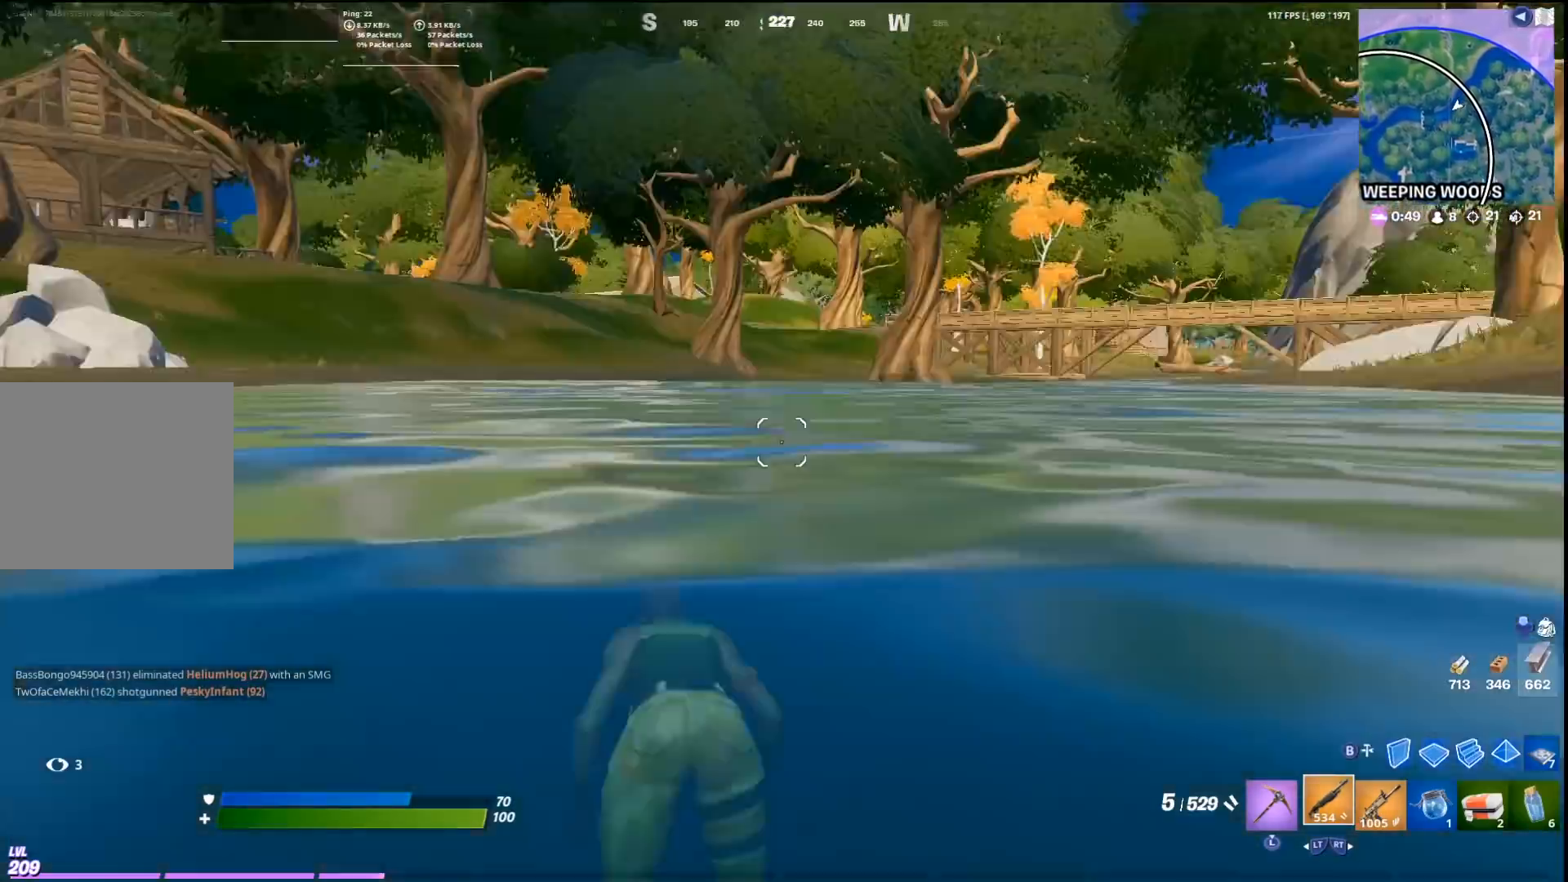
{"dt_ms": 500, "buttons": [], "left_stick": "up-right", "right_stick": "center", "events": [[33, "right_stick", "left"], [67, "CROSS", "up"], [100, "left_stick", "up"], [133, "right_stick", "center"], [267, "left_stick", "up-right"], [400, "right_stick", "right"], [500, "right_stick", "center"]]}
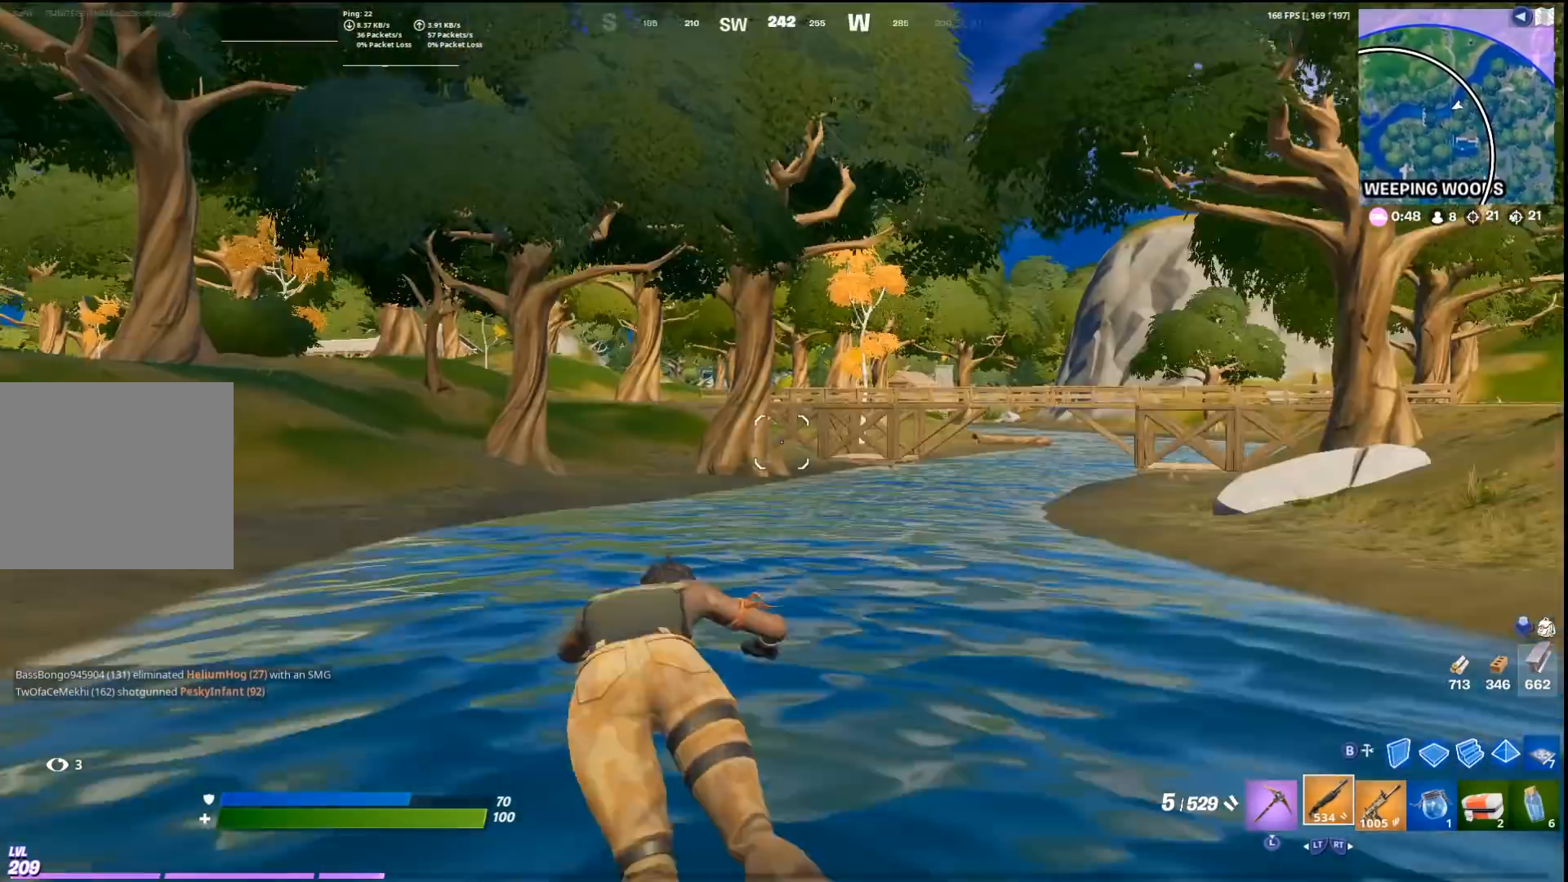
{"dt_ms": 500, "buttons": [], "left_stick": "up-right", "right_stick": "center", "events": []}
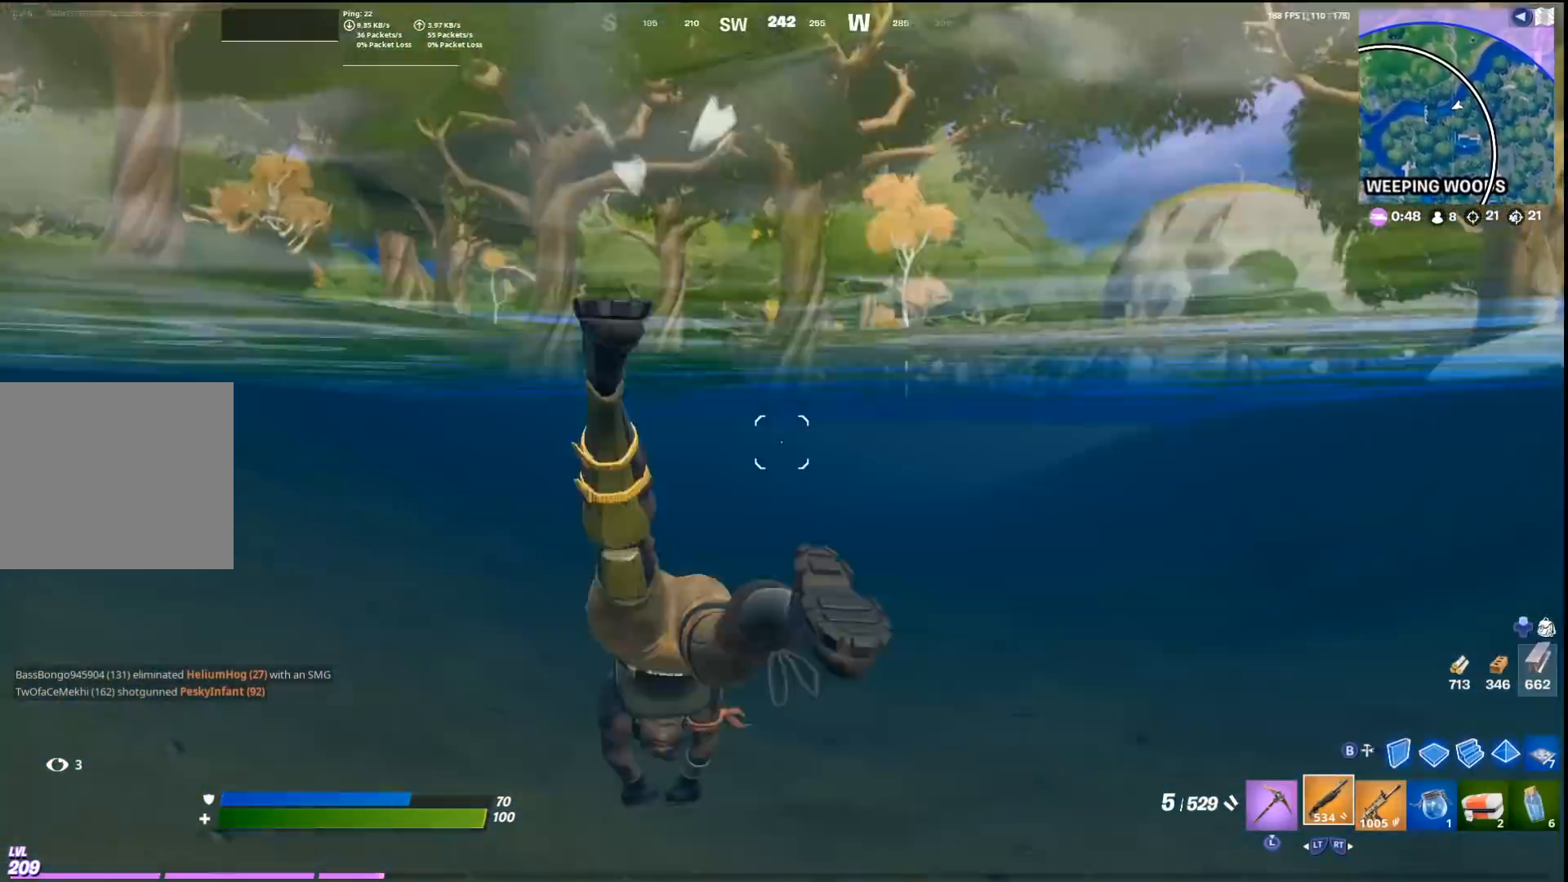
{"dt_ms": 500, "buttons": [], "left_stick": "up-right", "right_stick": "center", "events": []}
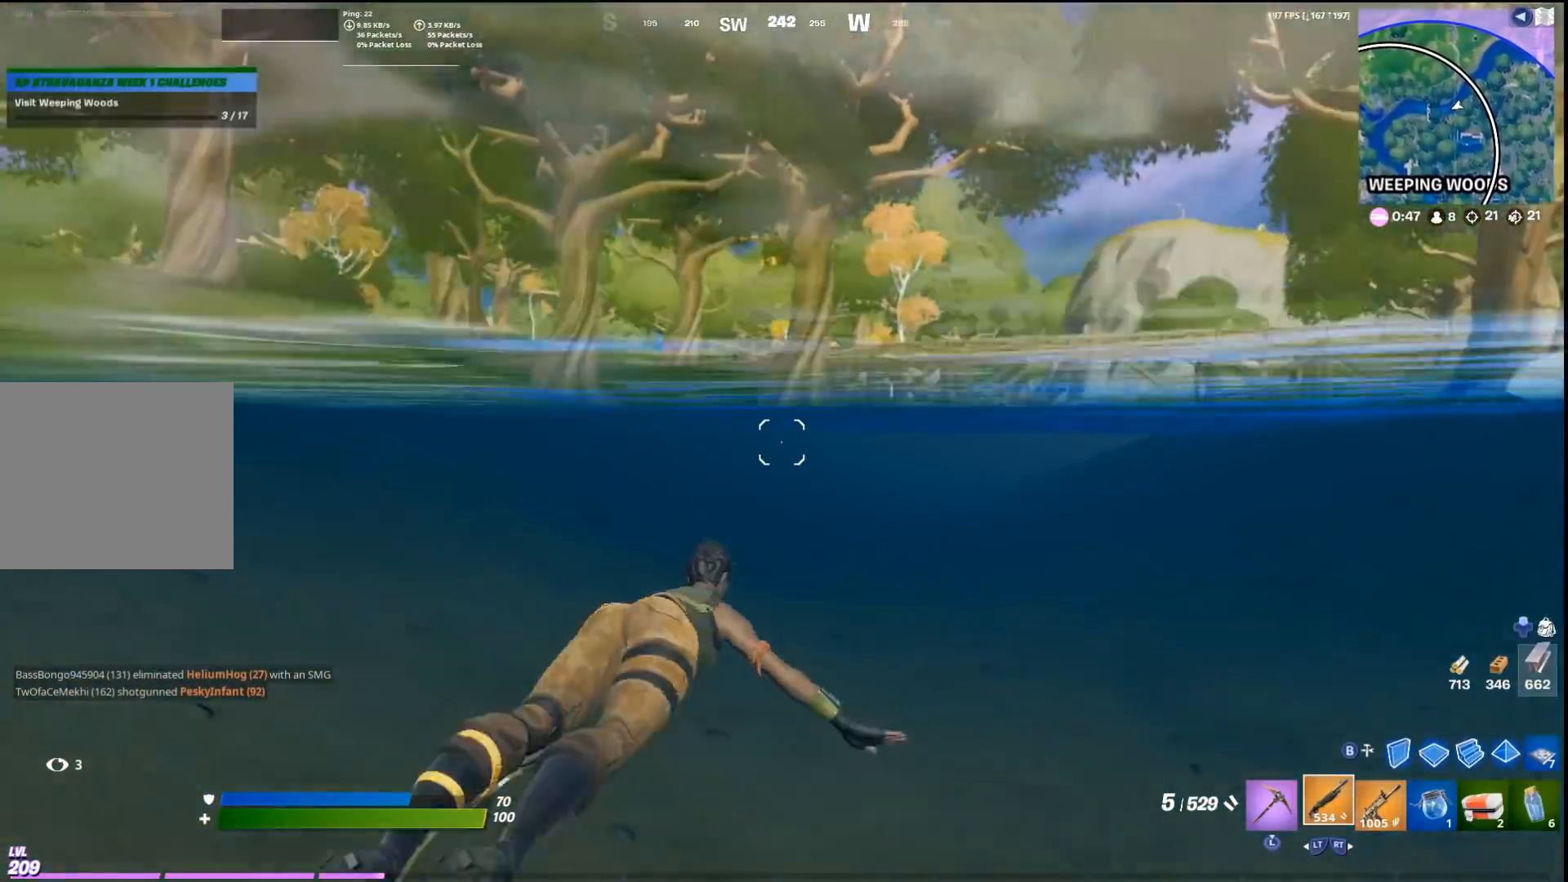
{"dt_ms": 500, "buttons": [], "left_stick": "up", "right_stick": "center", "events": [[33, "CROSS", "down"], [133, "CROSS", "up"], [233, "left_stick", "up"]]}
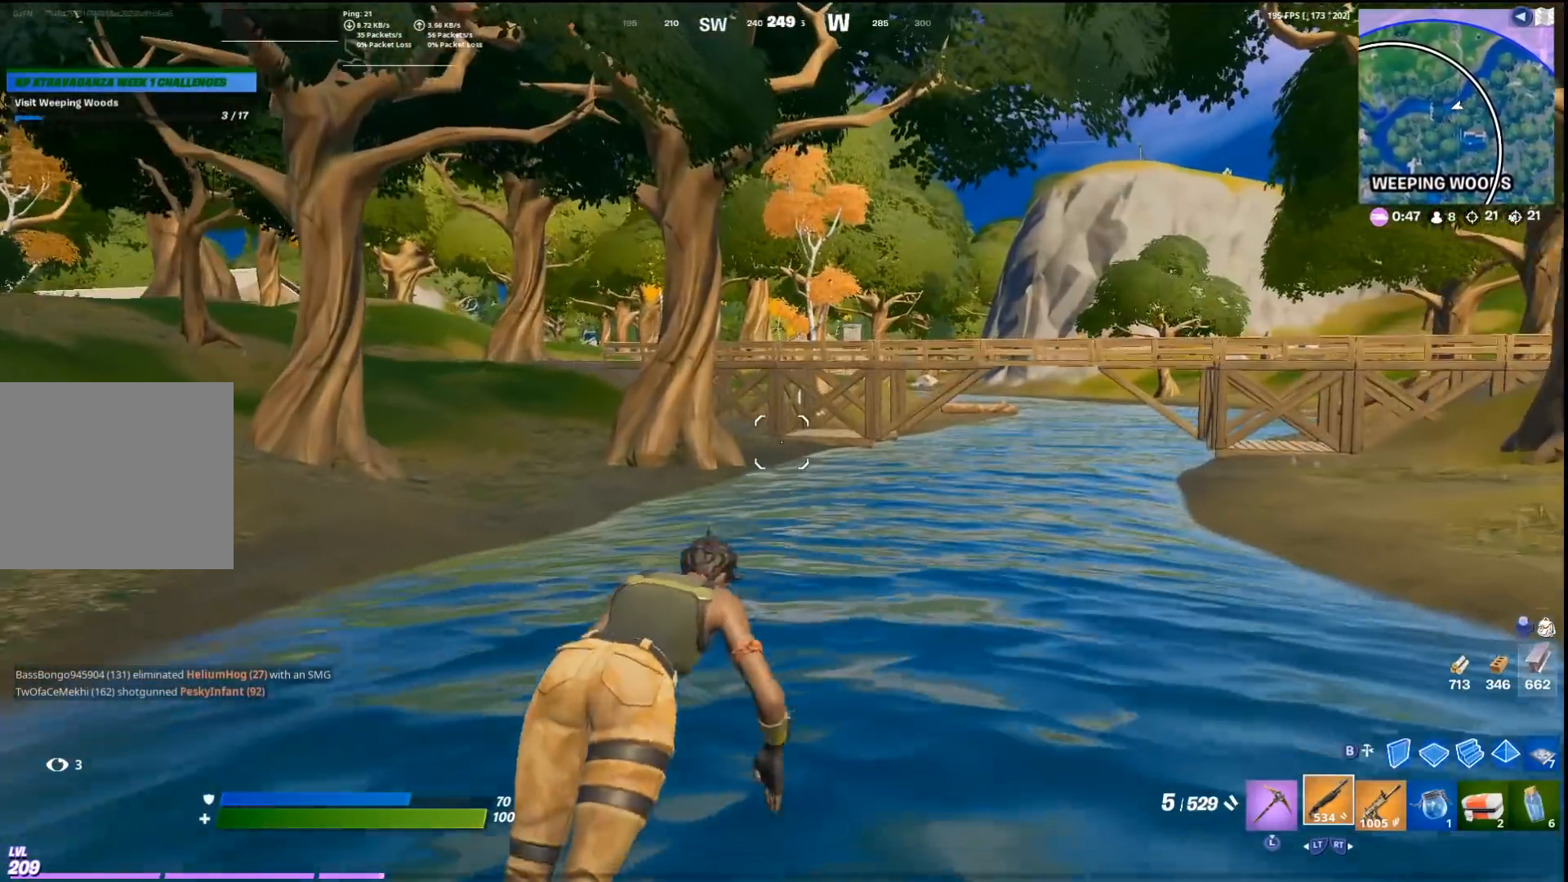
{"dt_ms": 500, "buttons": [], "left_stick": "up", "right_stick": "center", "events": [[200, "right_stick", "left"], [300, "right_stick", "center"]]}